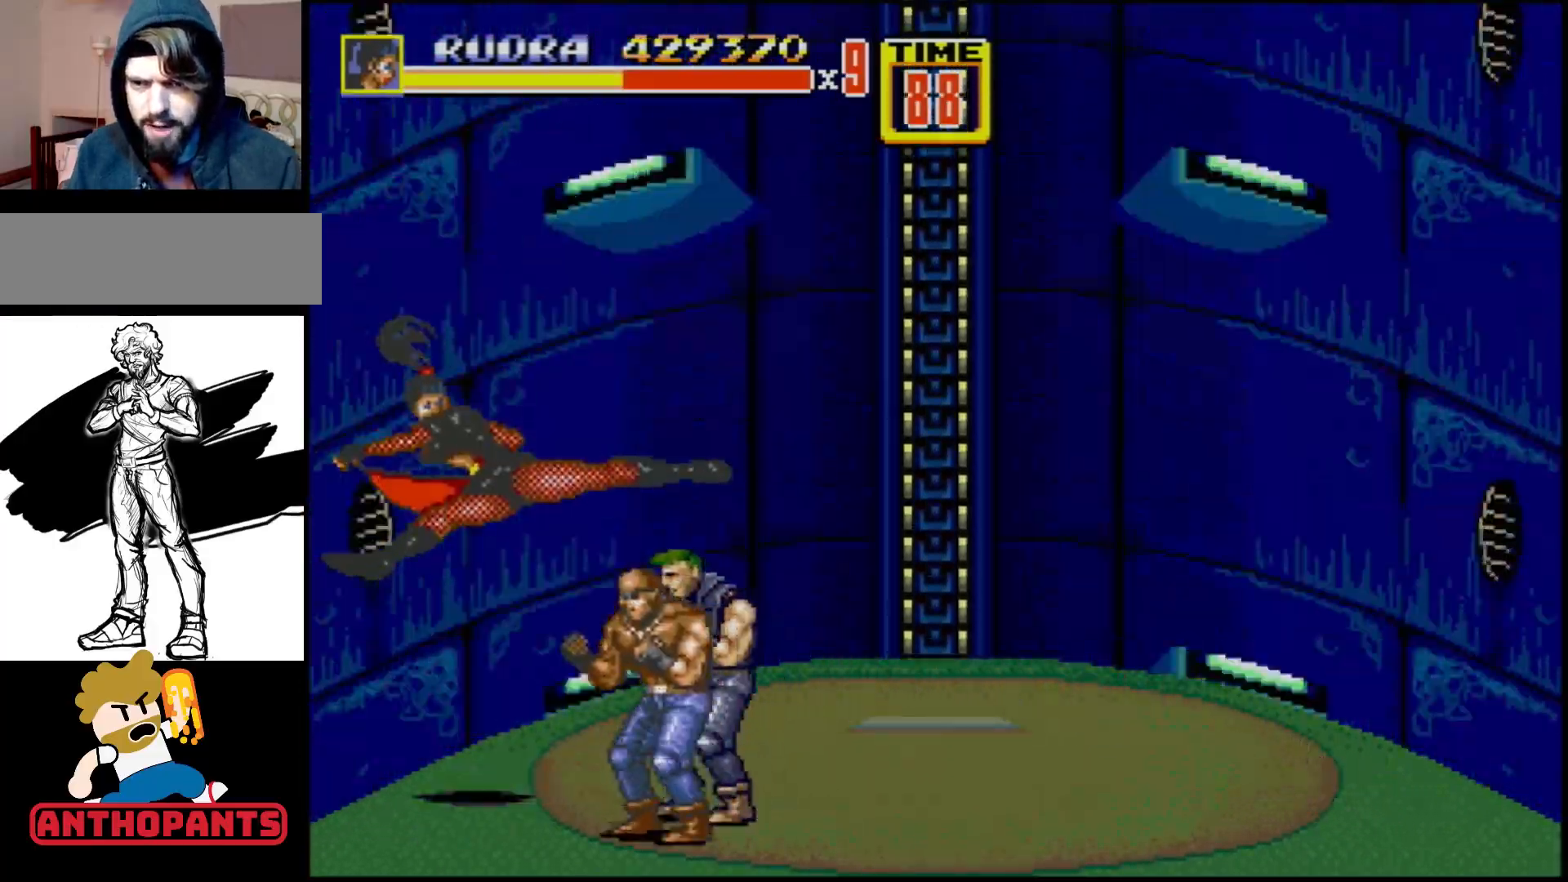
Gameplay with a controller (Xbox layout); each line is a JSON object with the inputs held at the frame after it. "events" lists button and stick changes between this image and that frame as [ms after this image, input, new state], when the widget could be followed in between. Not read: L1 L2 L3 R1 R2 R3.
{"buttons": [], "events": [[217, "B", "up"]]}
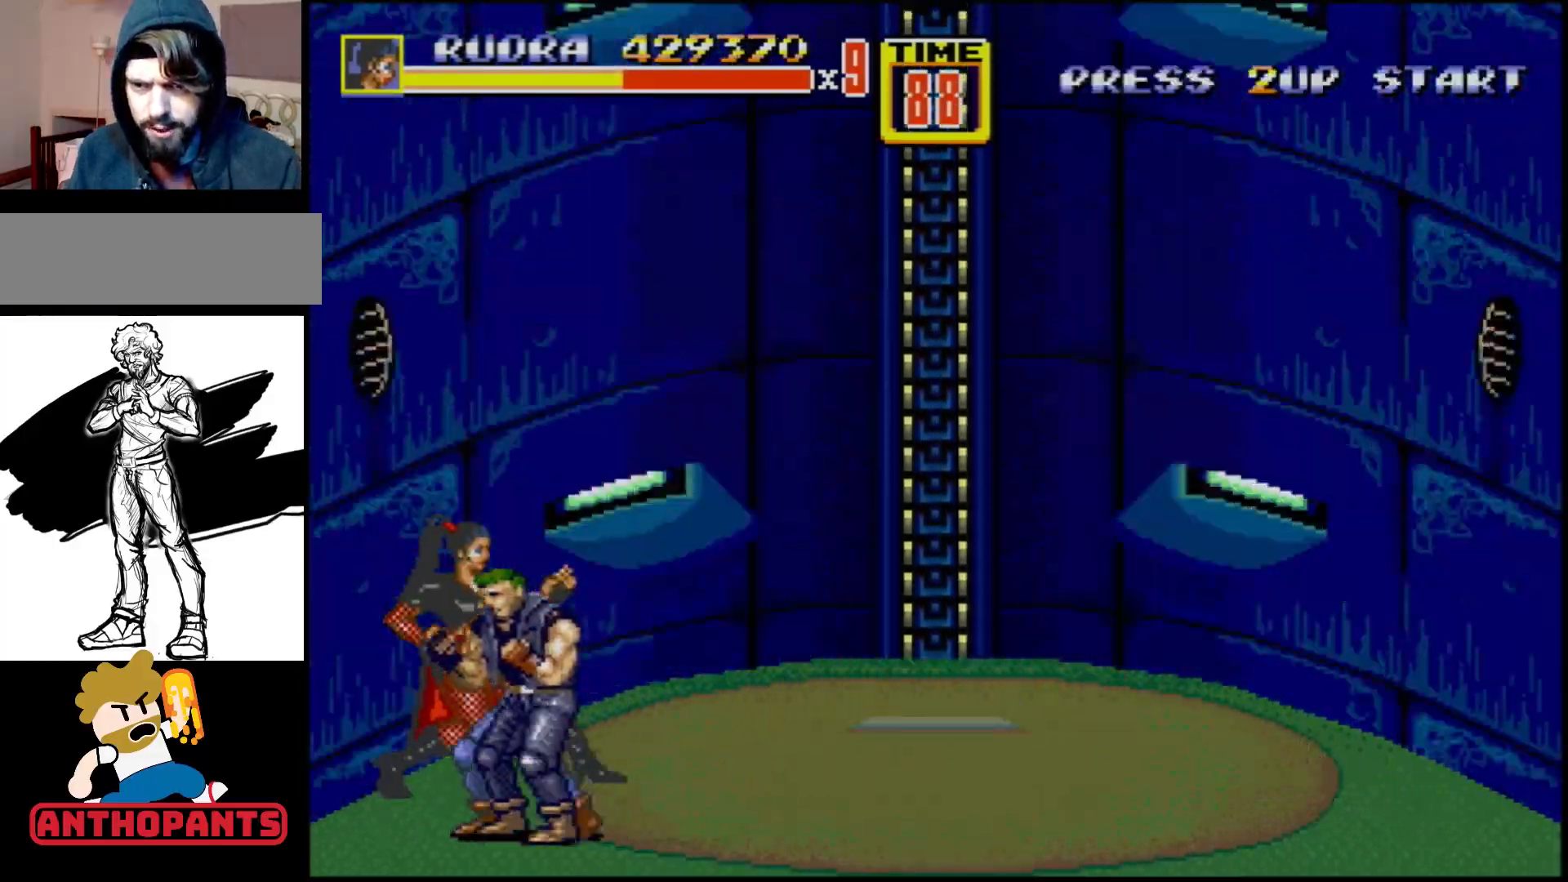
{"buttons": ["DPAD_DOWN", "DPAD_RIGHT"], "events": [[450, "DPAD_DOWN", "down"], [450, "DPAD_RIGHT", "down"]]}
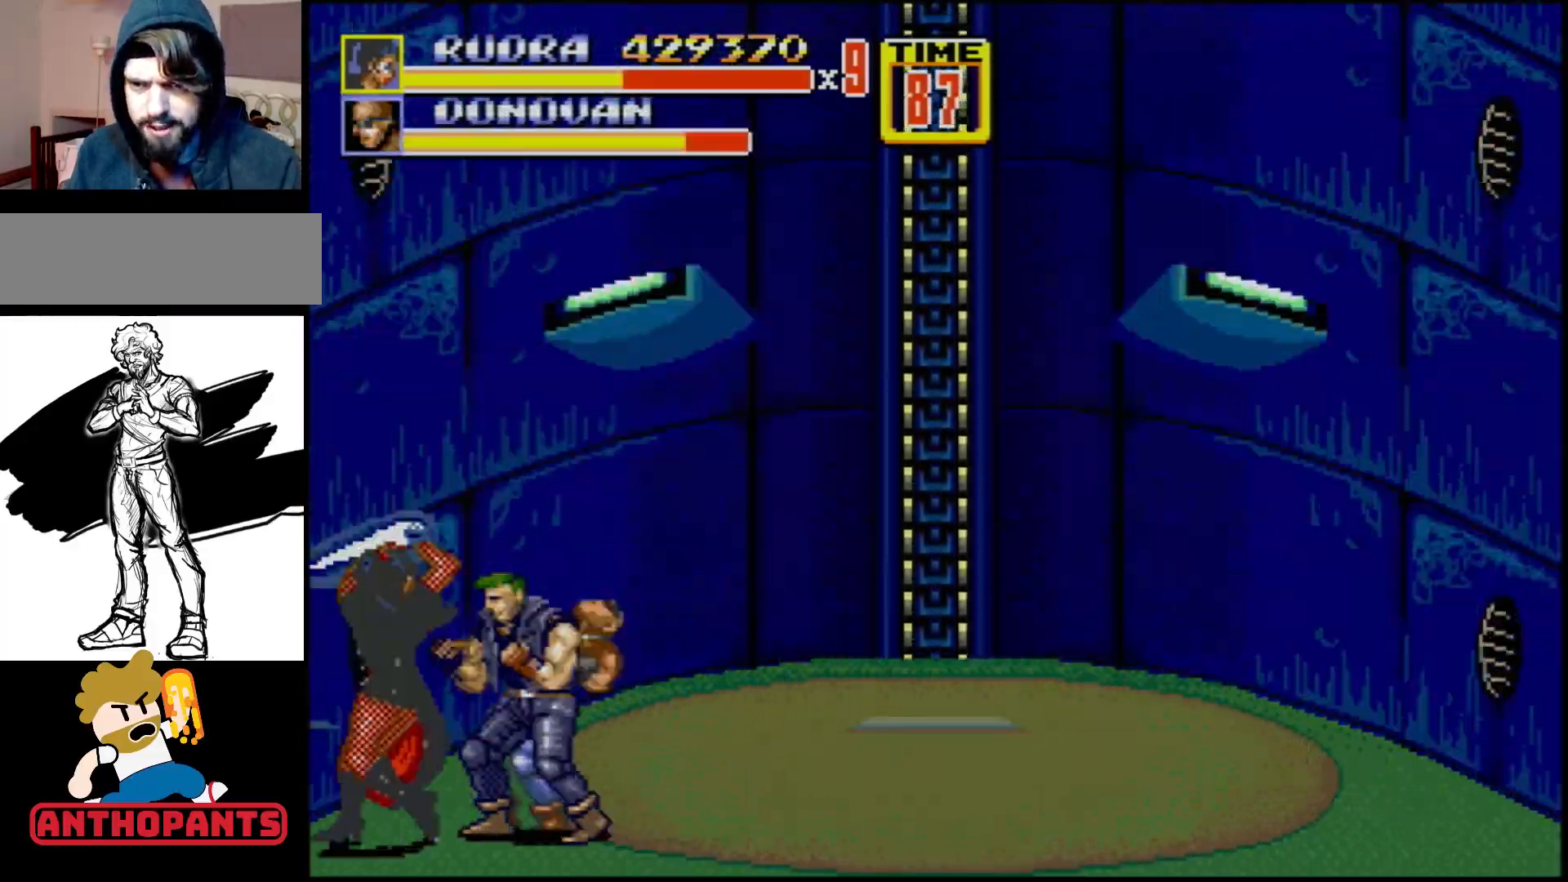
{"buttons": [], "events": [[17, "DPAD_RIGHT", "up"], [33, "DPAD_DOWN", "up"], [50, "B", "down"], [117, "B", "up"], [183, "B", "down"], [233, "B", "up"], [267, "B", "down"], [300, "B", "up"]]}
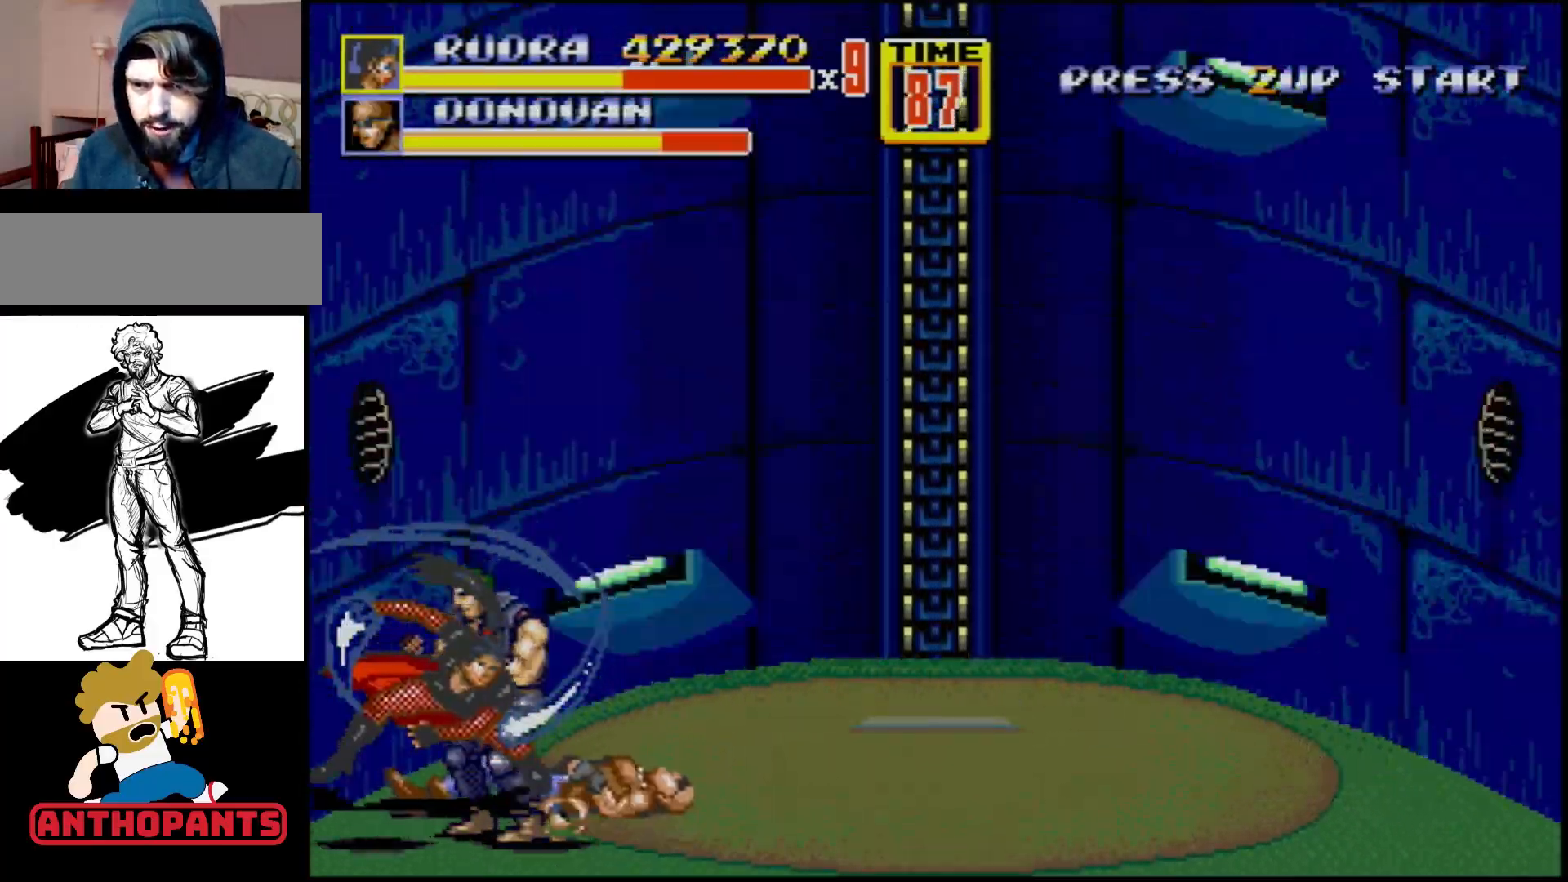
{"buttons": [], "events": []}
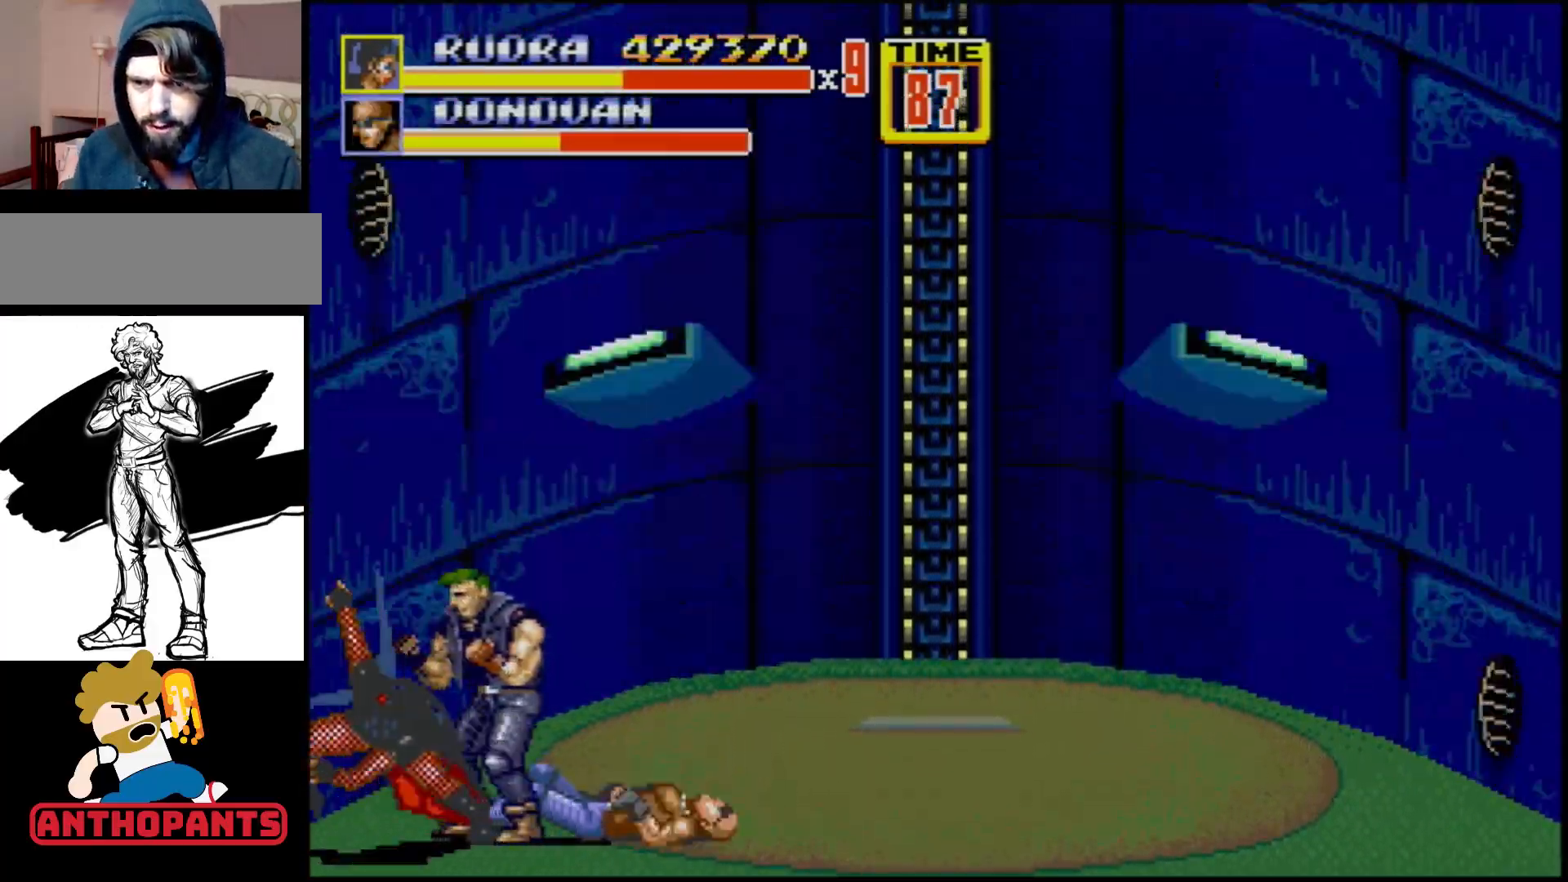
{"buttons": [], "events": [[100, "DPAD_RIGHT", "down"], [133, "DPAD_RIGHT", "up"], [167, "DPAD_RIGHT", "down"], [200, "B", "down"], [217, "B", "up"], [267, "B", "down"], [367, "B", "up"], [400, "B", "down"], [450, "B", "up"], [500, "DPAD_RIGHT", "up"]]}
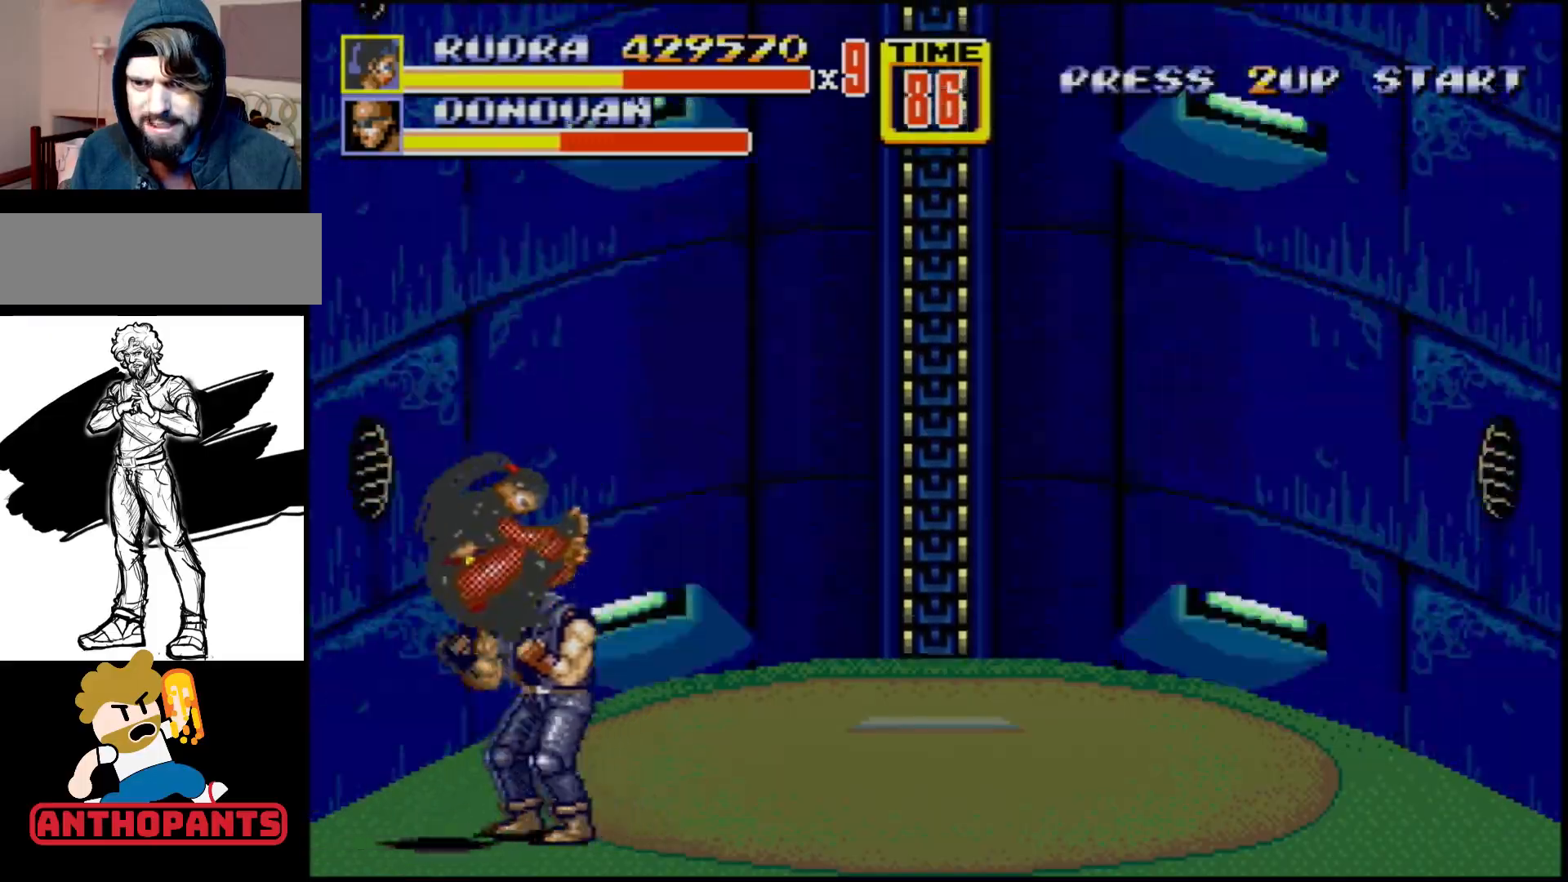
{"buttons": [], "events": [[183, "DPAD_LEFT", "down"], [300, "DPAD_LEFT", "up"]]}
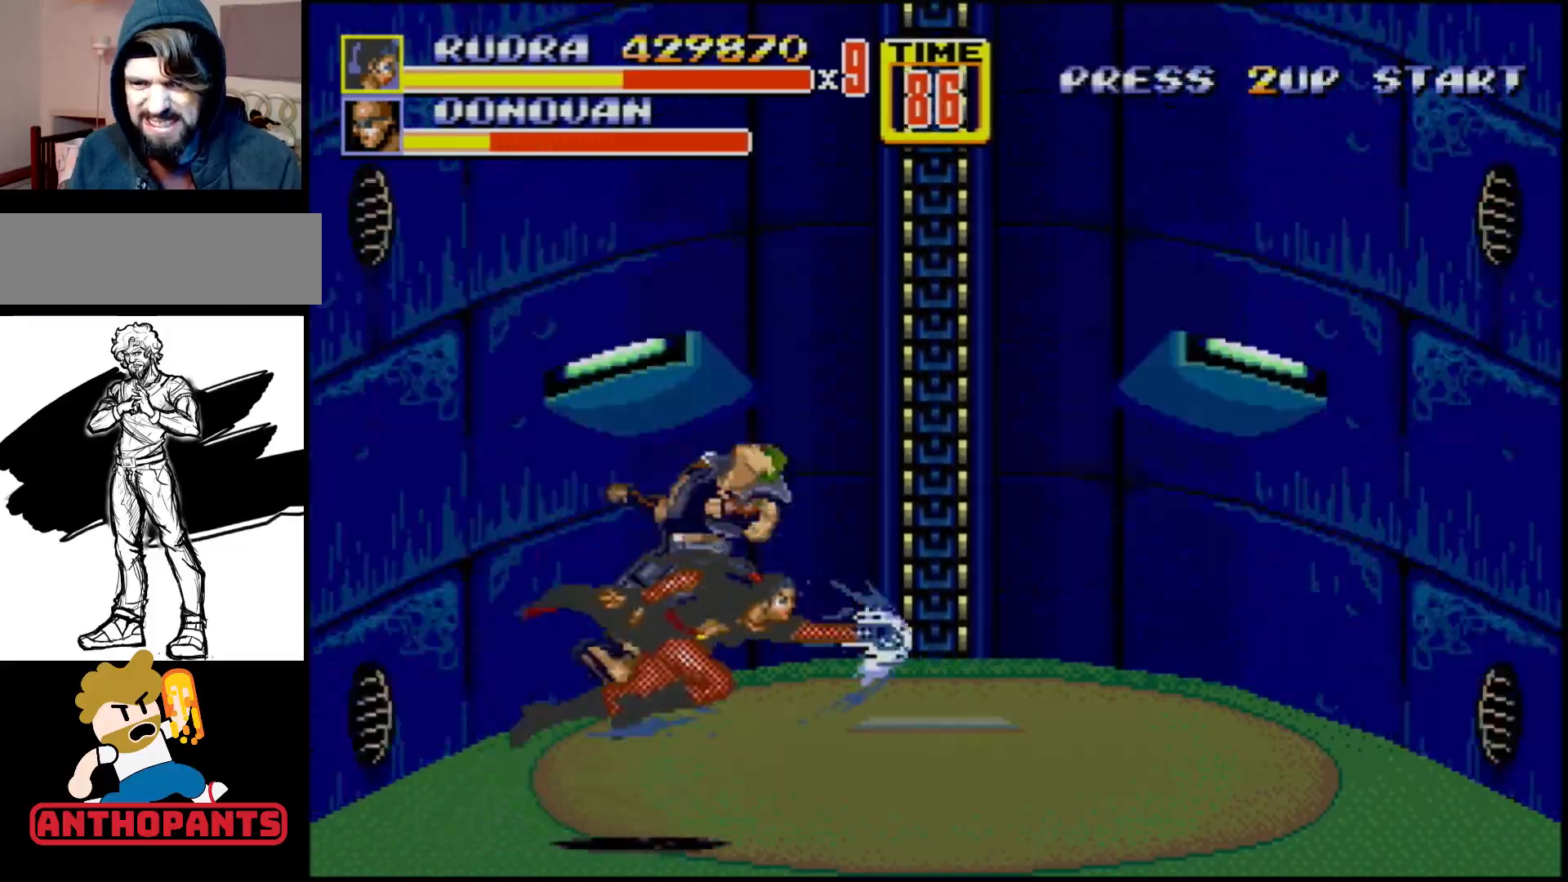
{"buttons": [], "events": []}
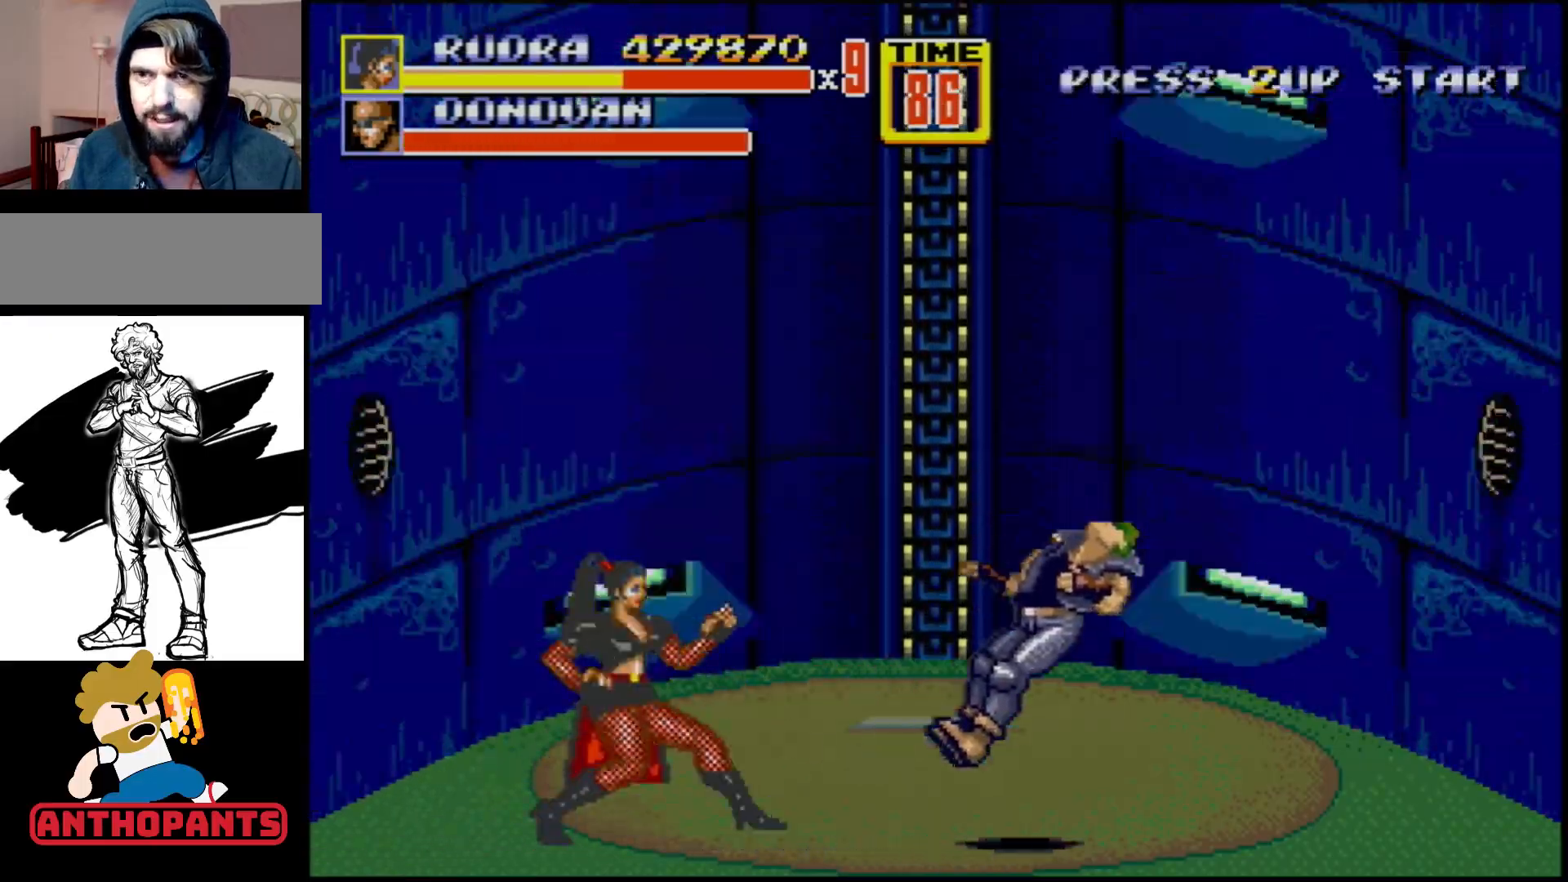
{"buttons": ["DPAD_UP", "DPAD_RIGHT"], "events": [[383, "DPAD_RIGHT", "down"], [383, "DPAD_UP", "down"]]}
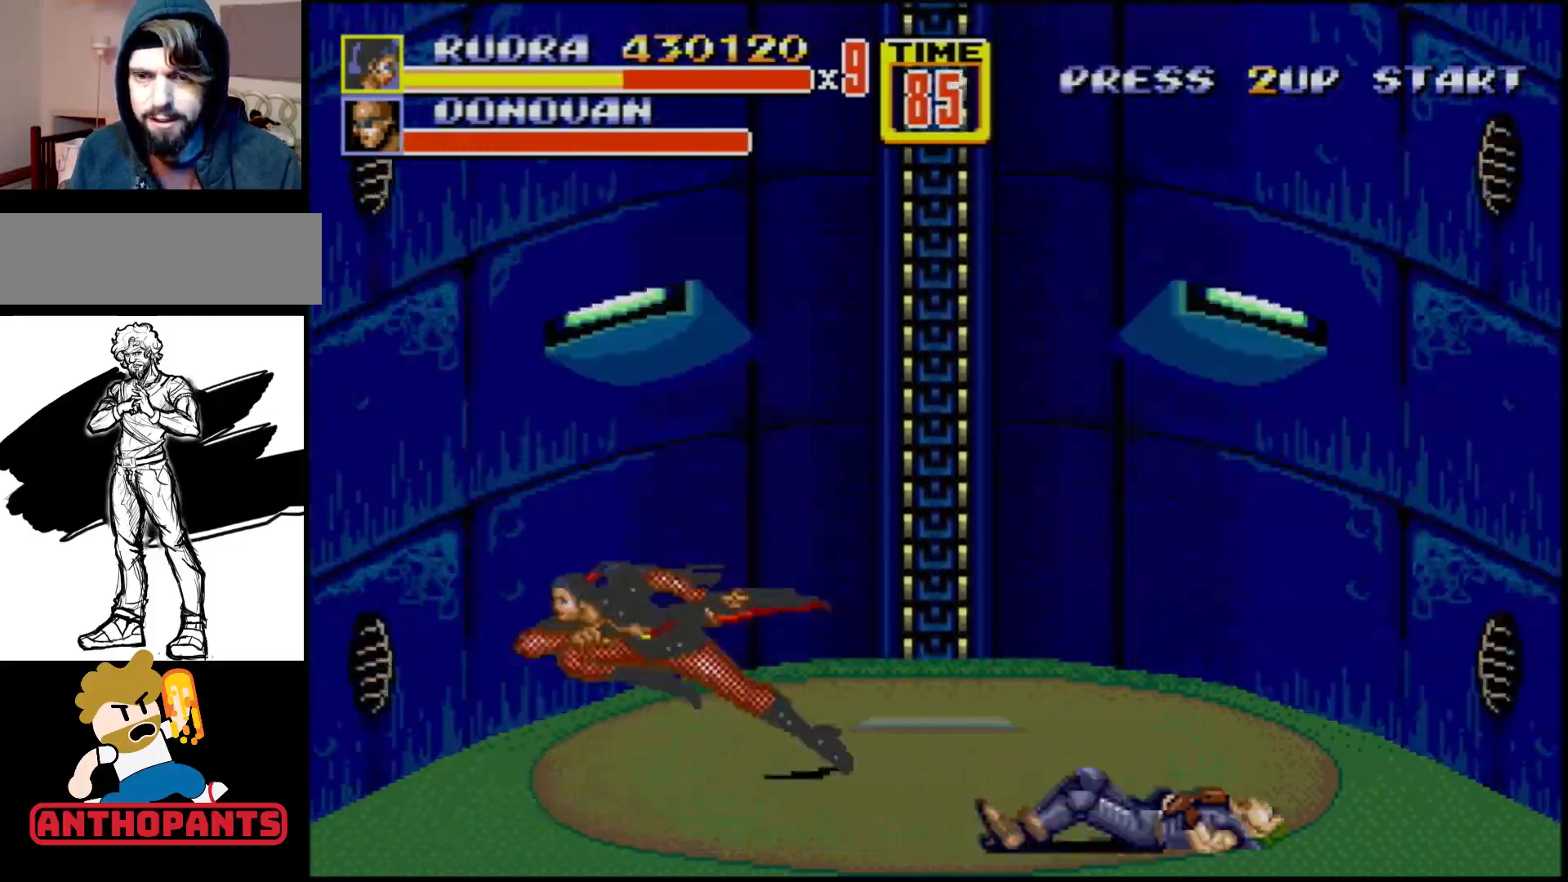
{"buttons": ["DPAD_LEFT"], "events": [[17, "DPAD_RIGHT", "up"], [67, "DPAD_LEFT", "down"], [83, "DPAD_UP", "up"], [167, "DPAD_DOWN", "down"], [467, "DPAD_DOWN", "up"]]}
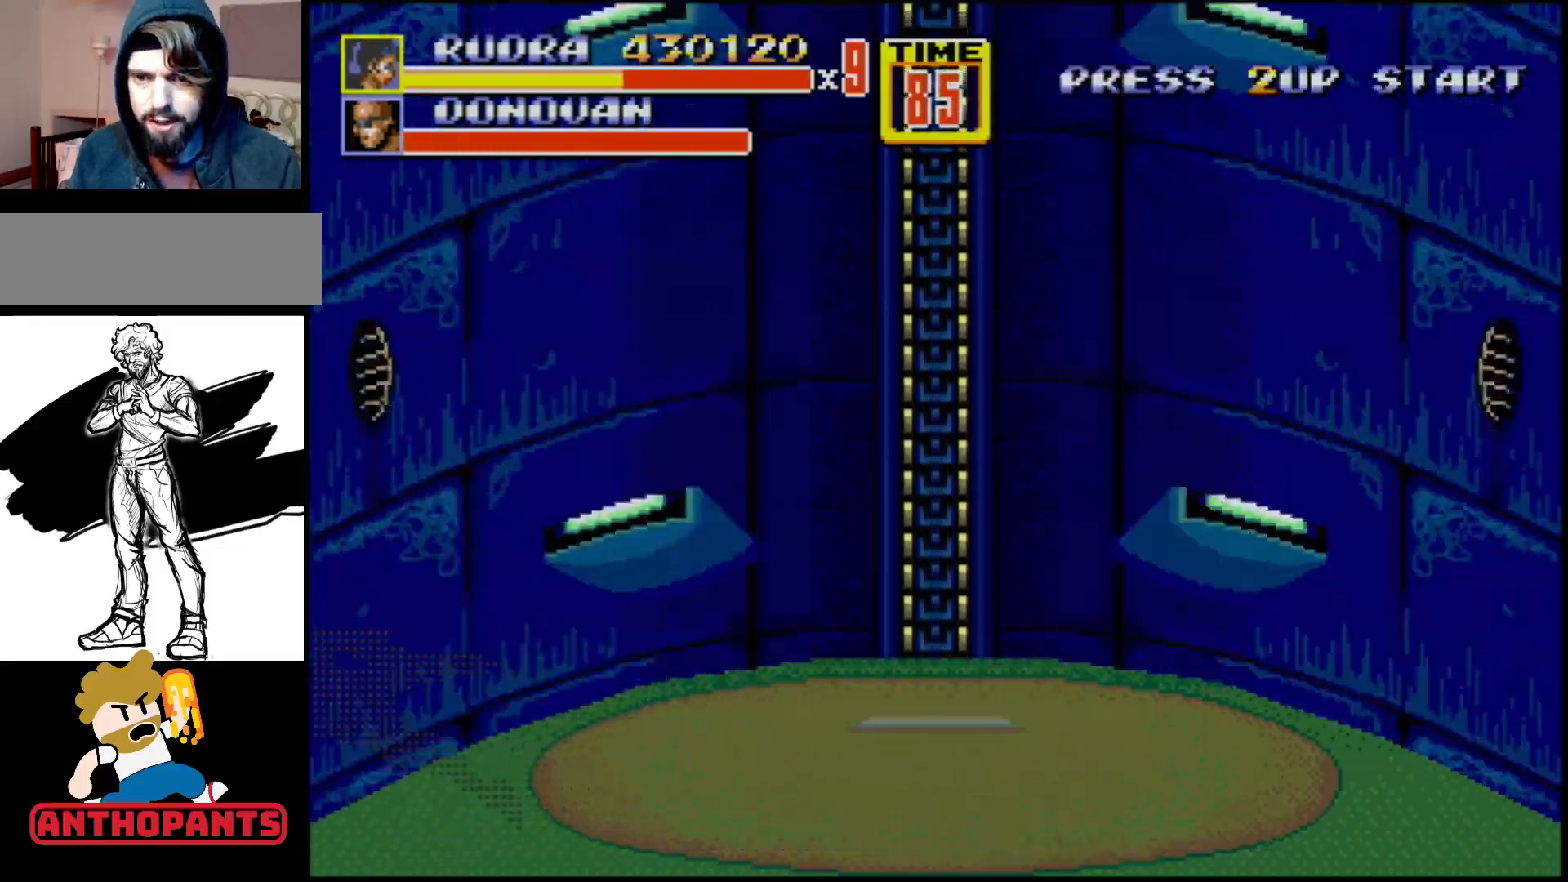
{"buttons": [], "events": [[200, "DPAD_LEFT", "up"], [233, "DPAD_RIGHT", "down"], [300, "DPAD_RIGHT", "up"]]}
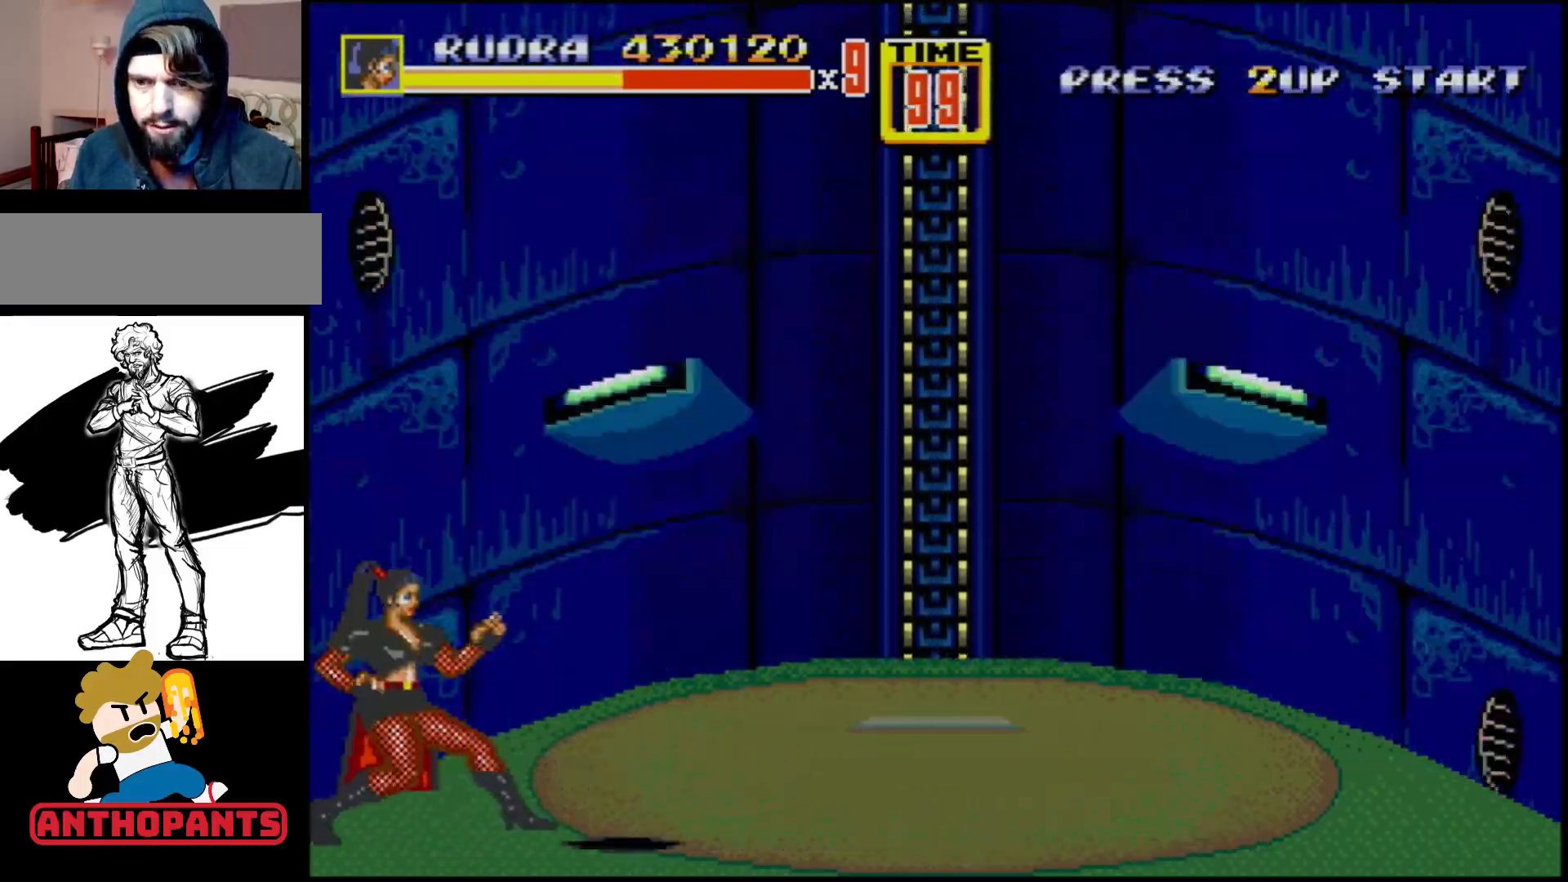
{"buttons": [], "events": []}
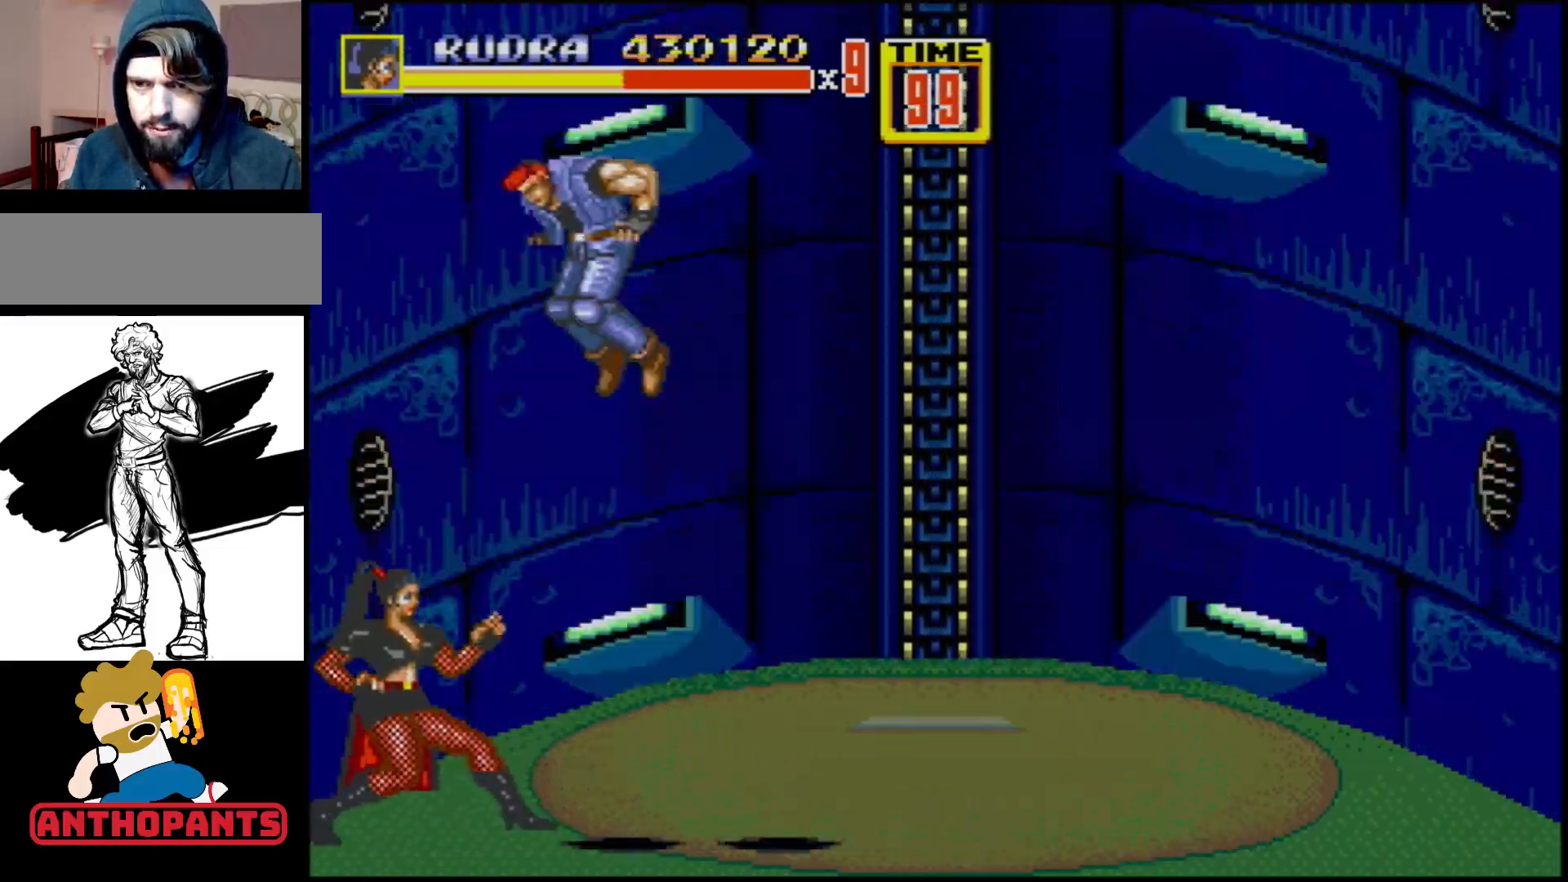
{"buttons": ["DPAD_RIGHT"], "events": [[217, "B", "down"], [417, "B", "up"], [483, "DPAD_RIGHT", "down"]]}
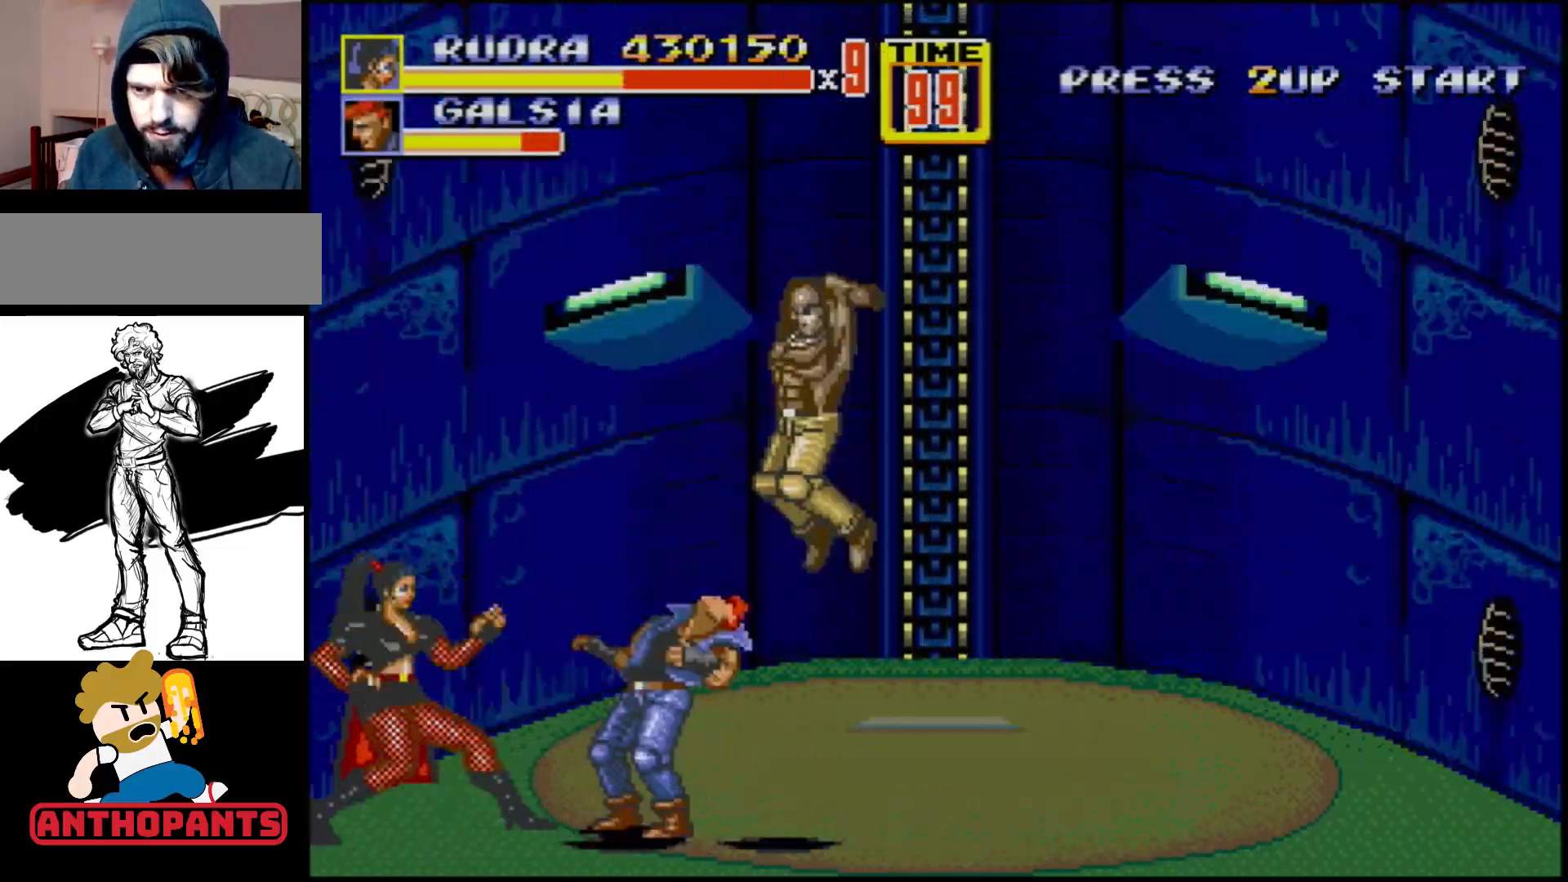
{"buttons": ["DPAD_LEFT"], "events": [[33, "DPAD_RIGHT", "up"], [83, "B", "down"], [83, "DPAD_RIGHT", "down"], [133, "B", "up"], [183, "B", "down"], [267, "DPAD_RIGHT", "up"], [300, "B", "up"], [350, "DPAD_LEFT", "down"]]}
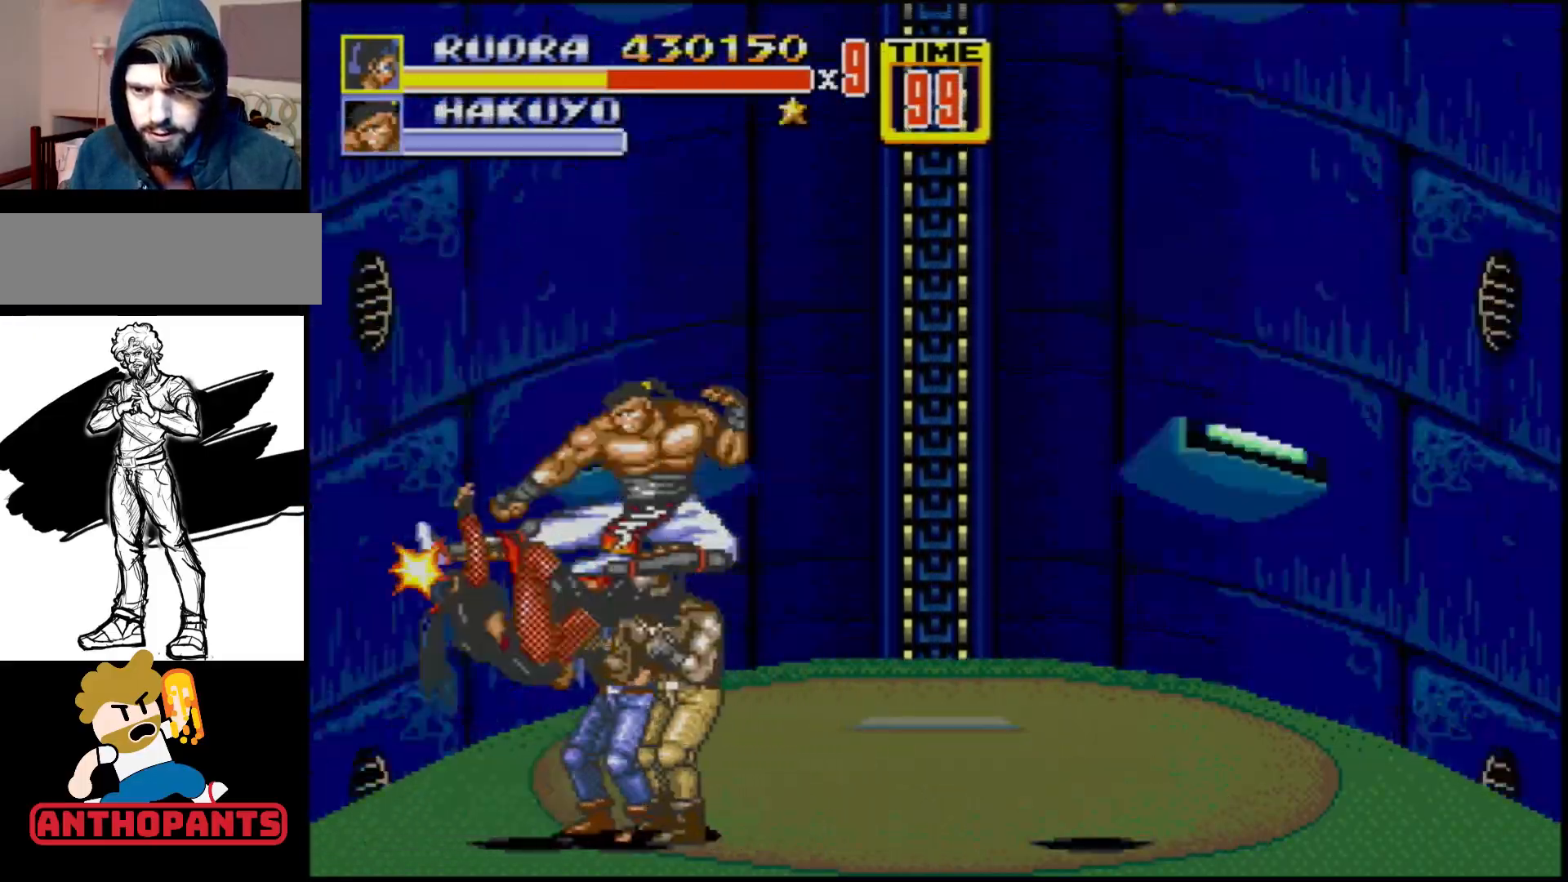
{"buttons": [], "events": [[150, "DPAD_LEFT", "up"]]}
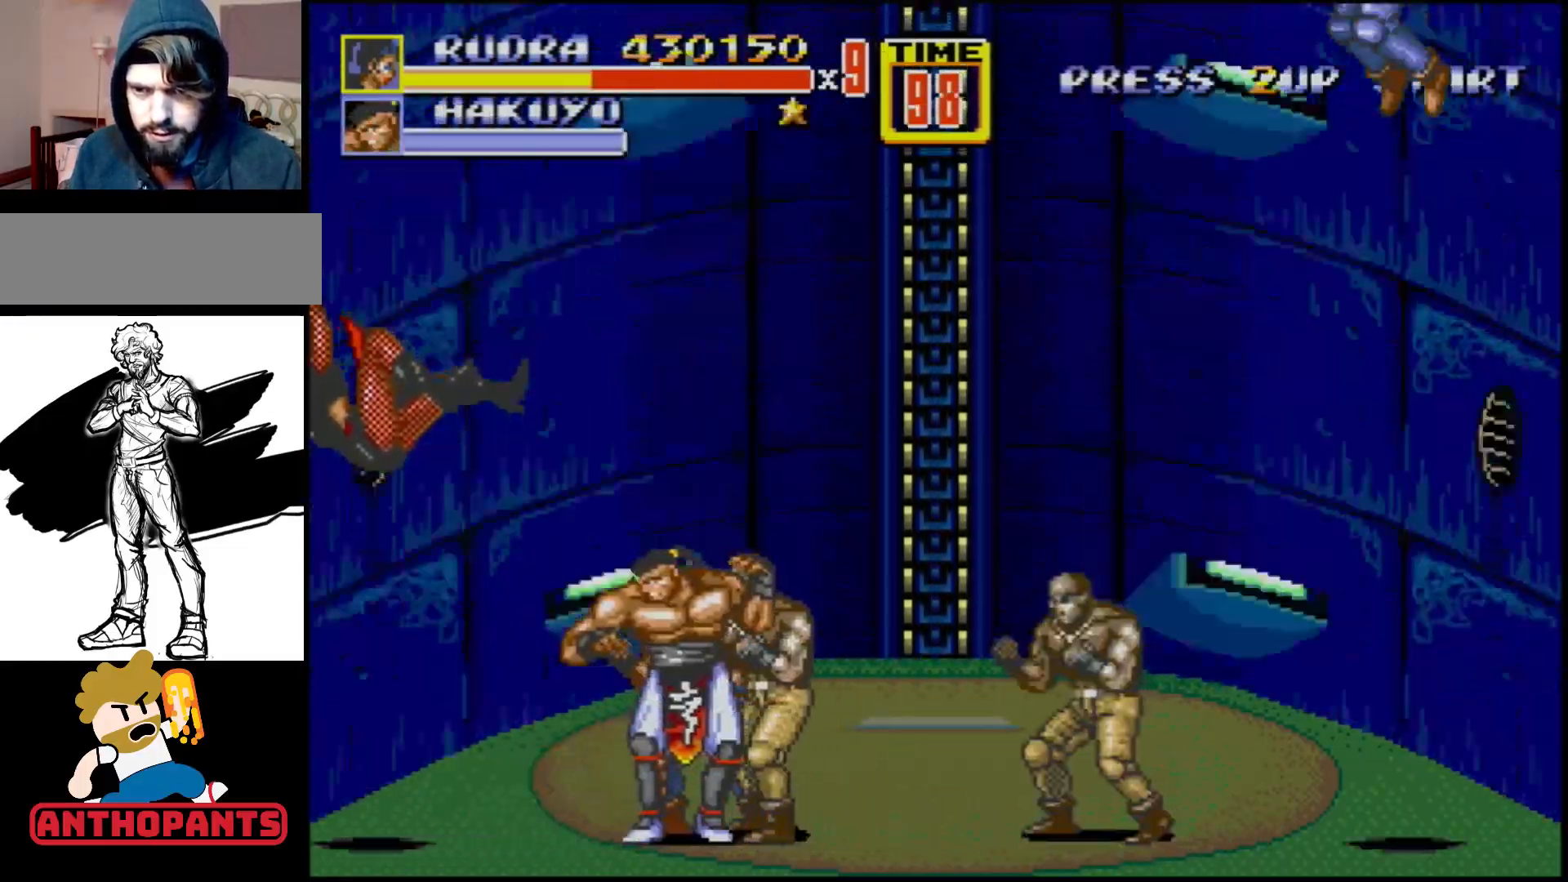
{"buttons": [], "events": []}
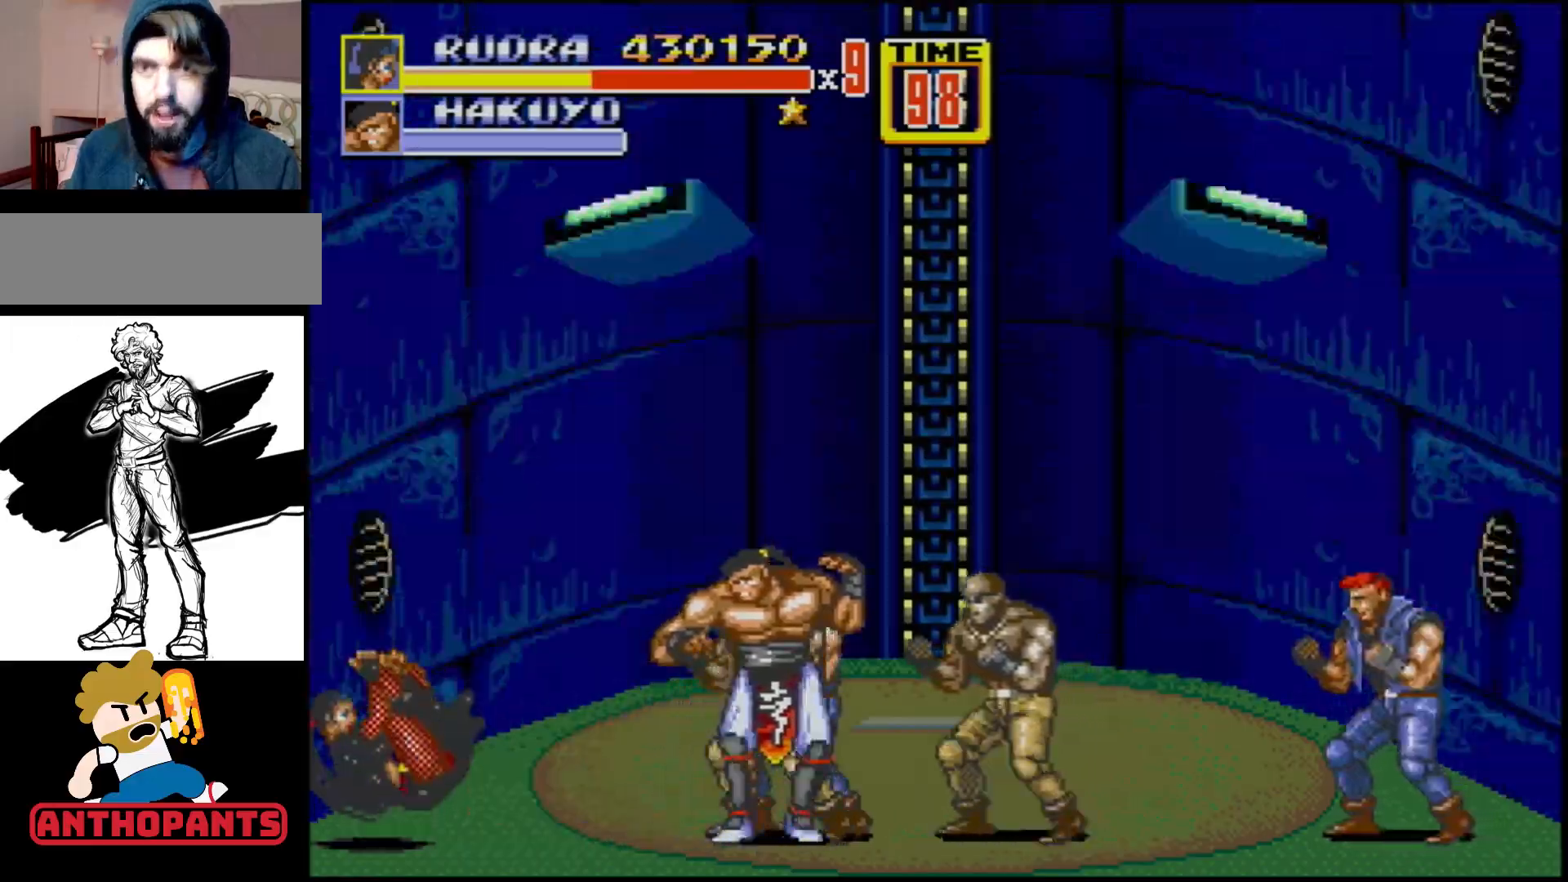
{"buttons": [], "events": []}
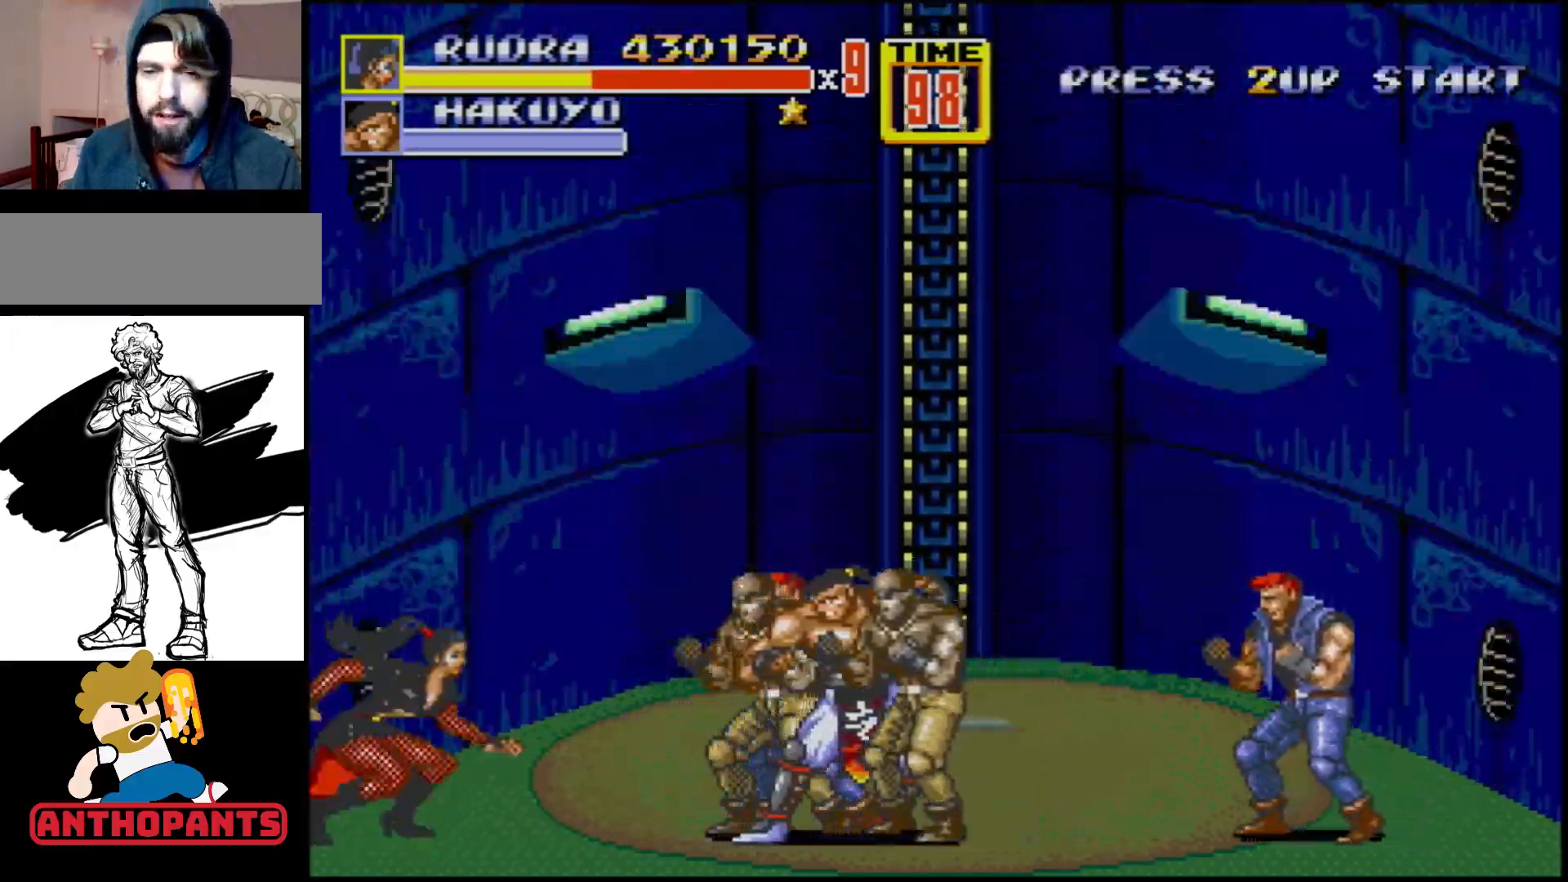
{"buttons": [], "events": [[250, "DPAD_RIGHT", "down"], [317, "DPAD_RIGHT", "up"], [350, "DPAD_RIGHT", "down"], [400, "B", "down"], [500, "B", "up"], [500, "DPAD_RIGHT", "up"]]}
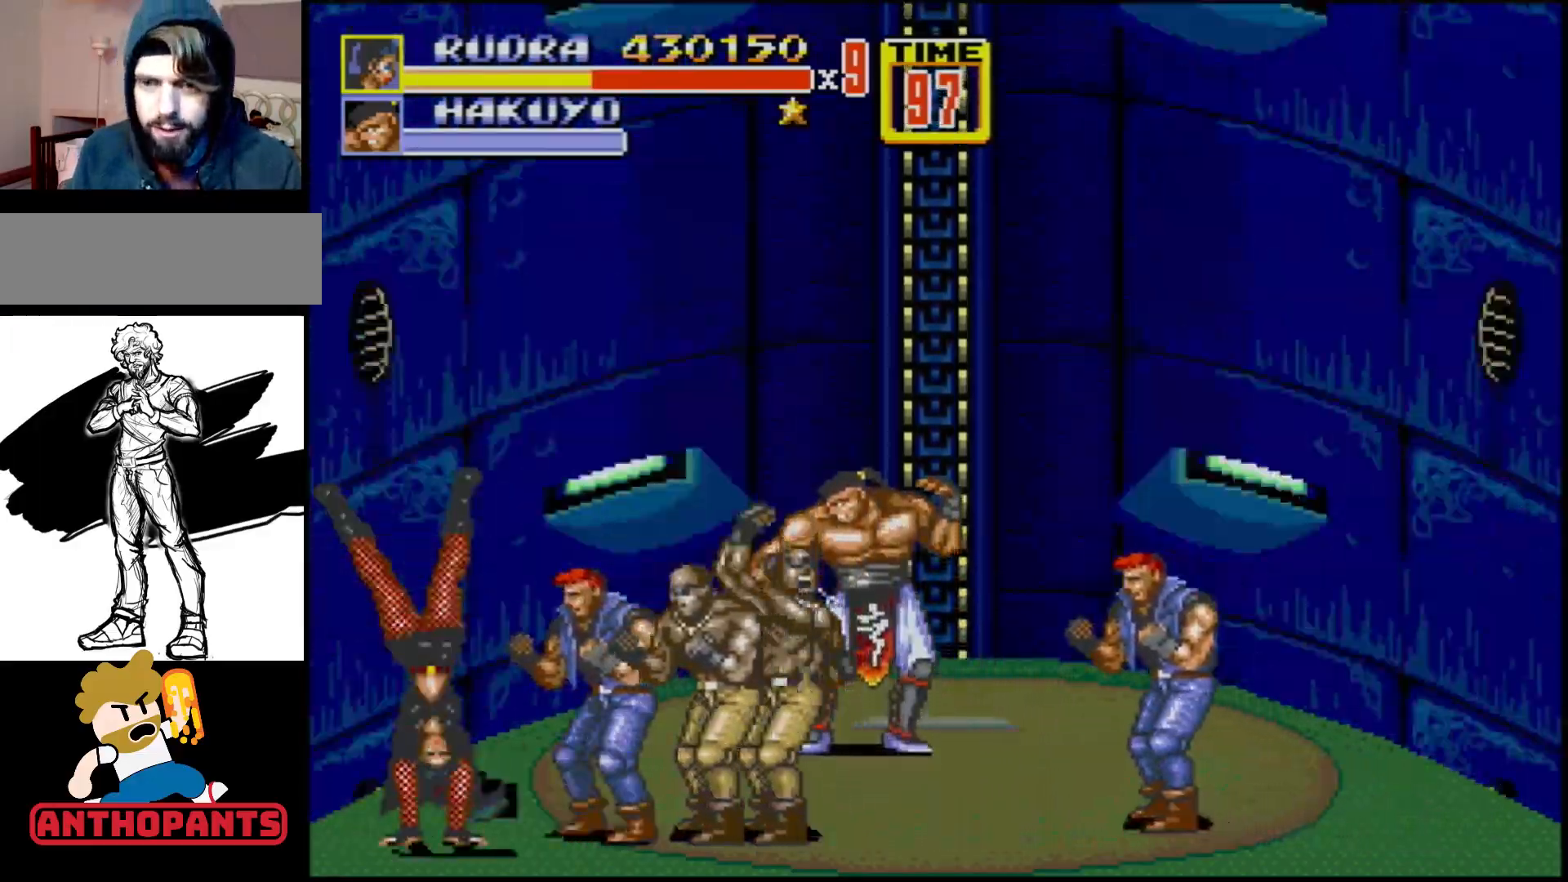
{"buttons": [], "events": [[317, "DPAD_LEFT", "down"], [383, "DPAD_LEFT", "up"]]}
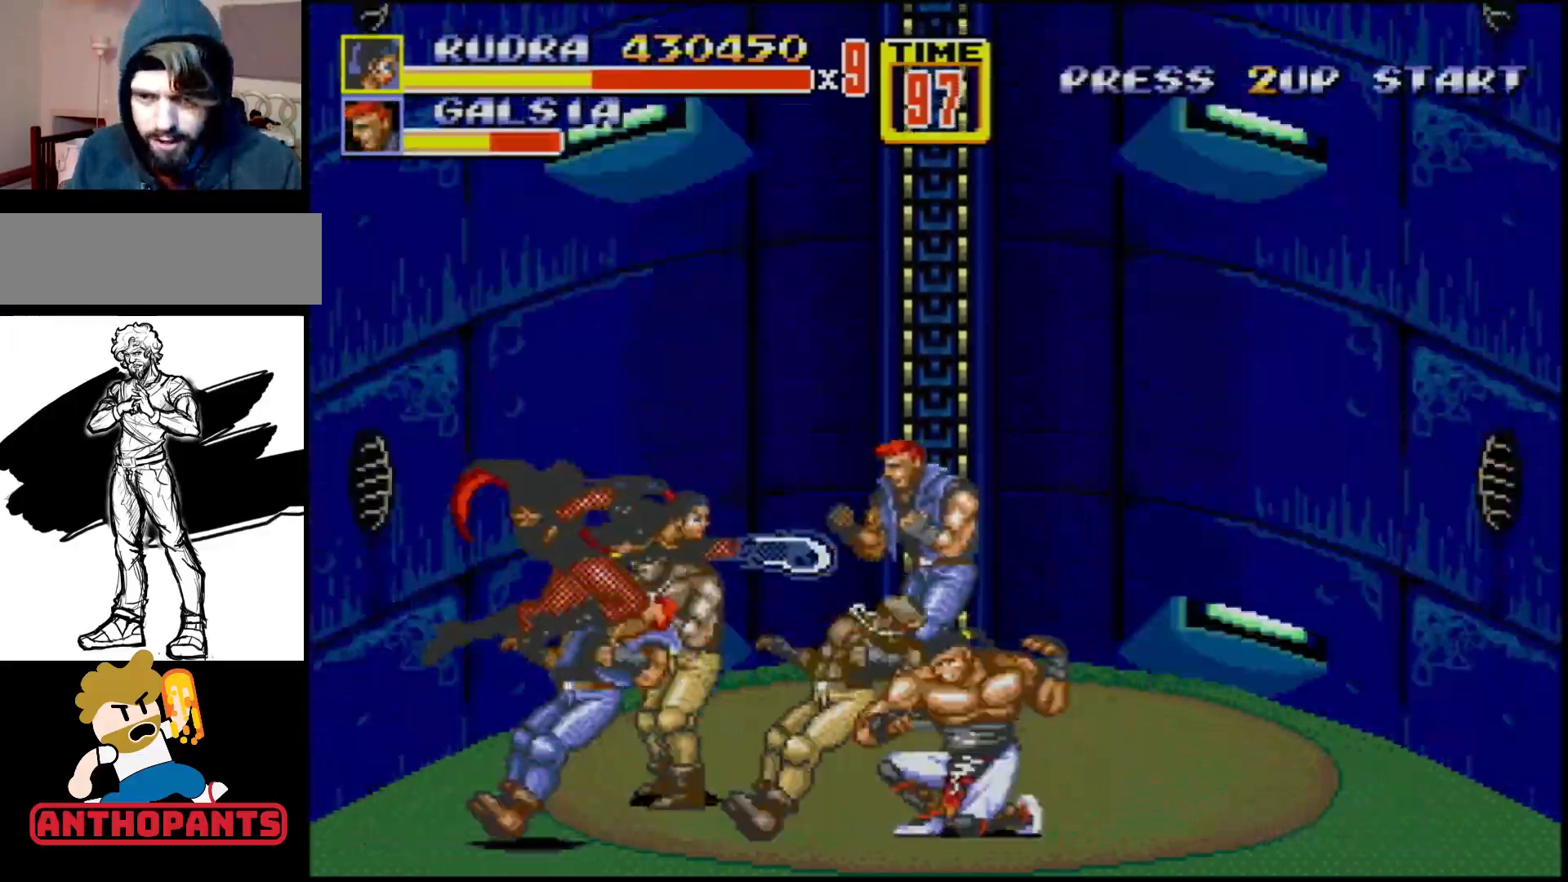
{"buttons": [], "events": []}
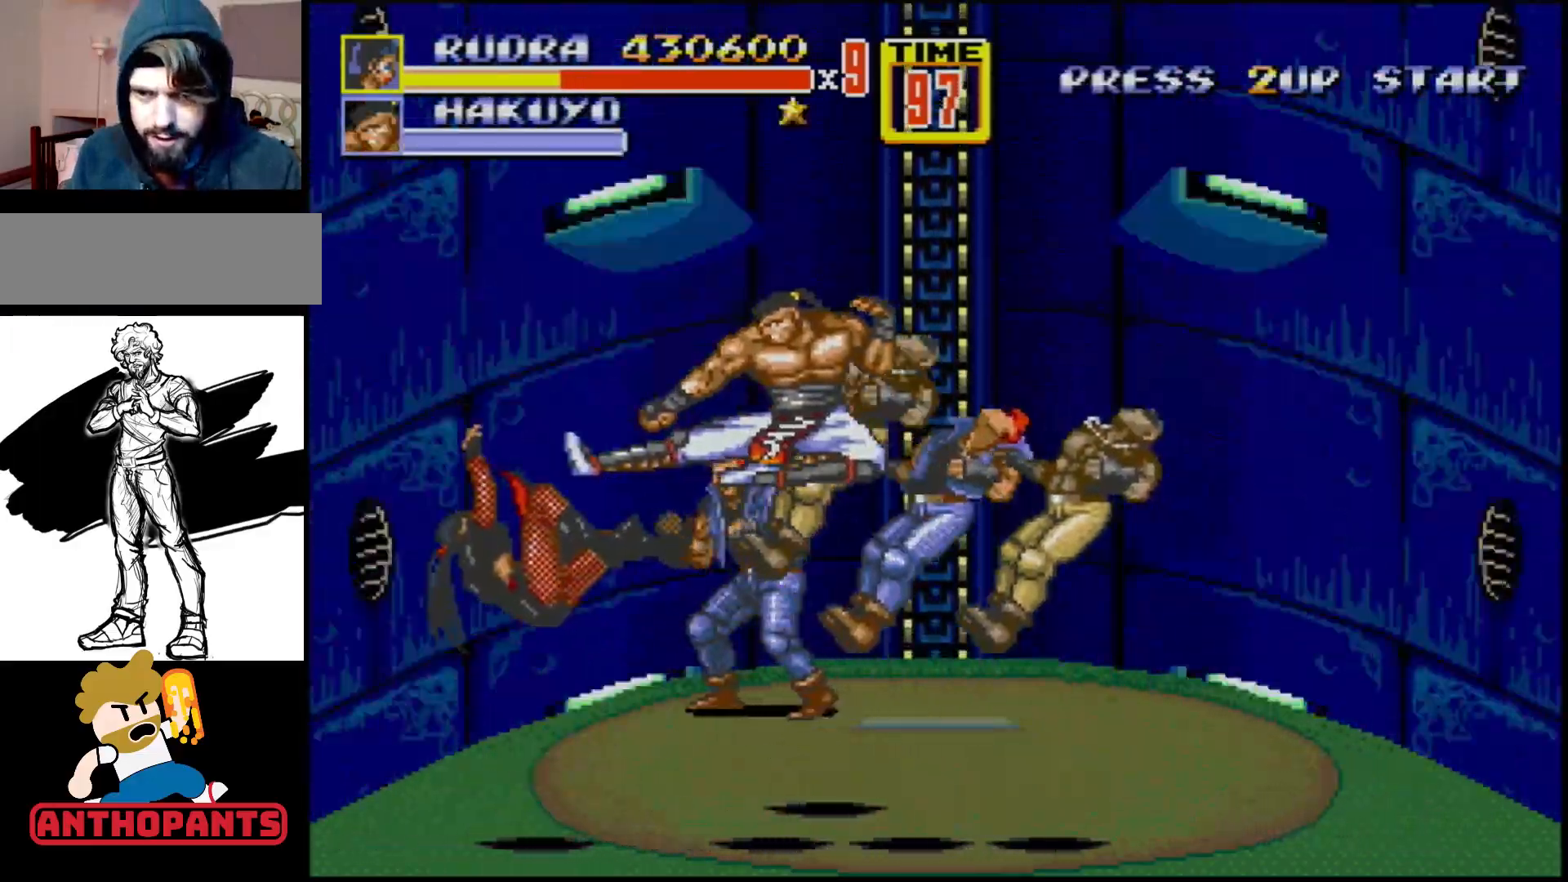
{"buttons": [], "events": []}
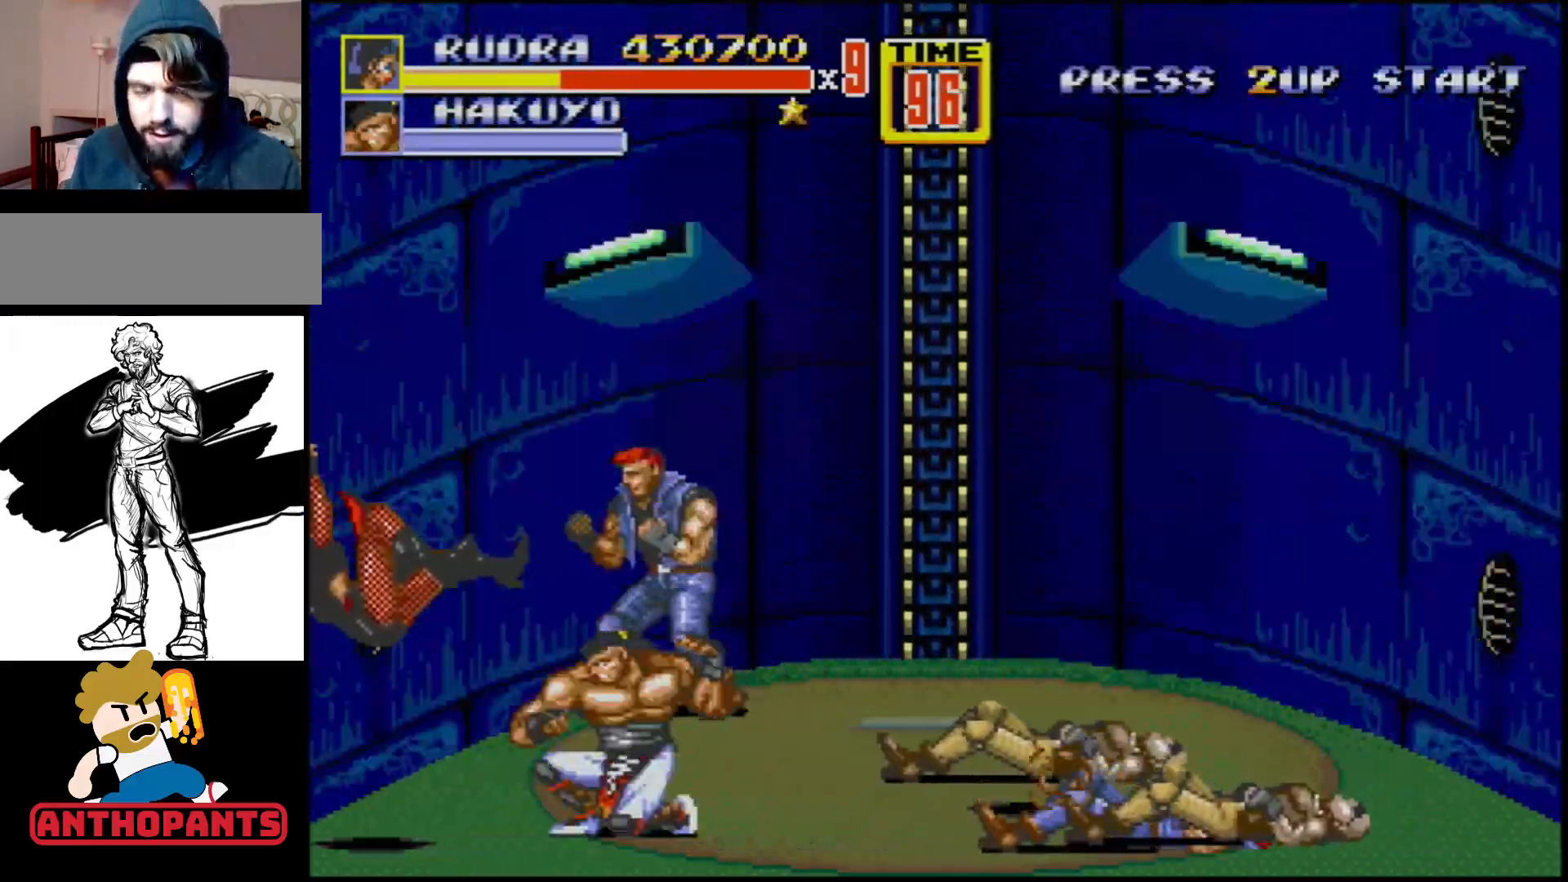
{"buttons": ["DPAD_RIGHT"], "events": [[333, "DPAD_RIGHT", "down"]]}
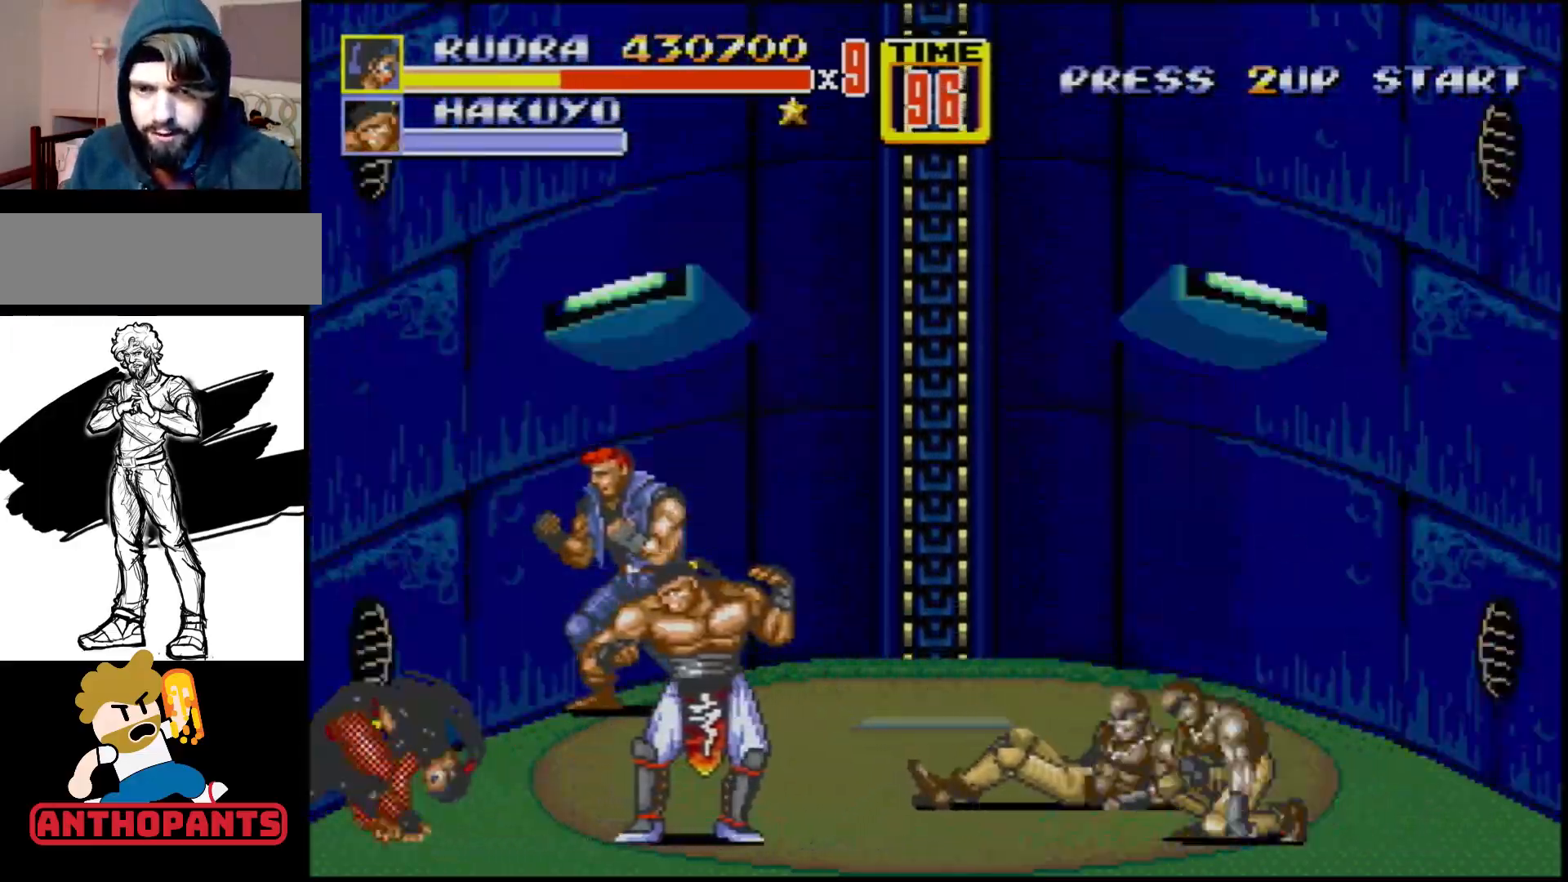
{"buttons": [], "events": [[450, "DPAD_RIGHT", "up"]]}
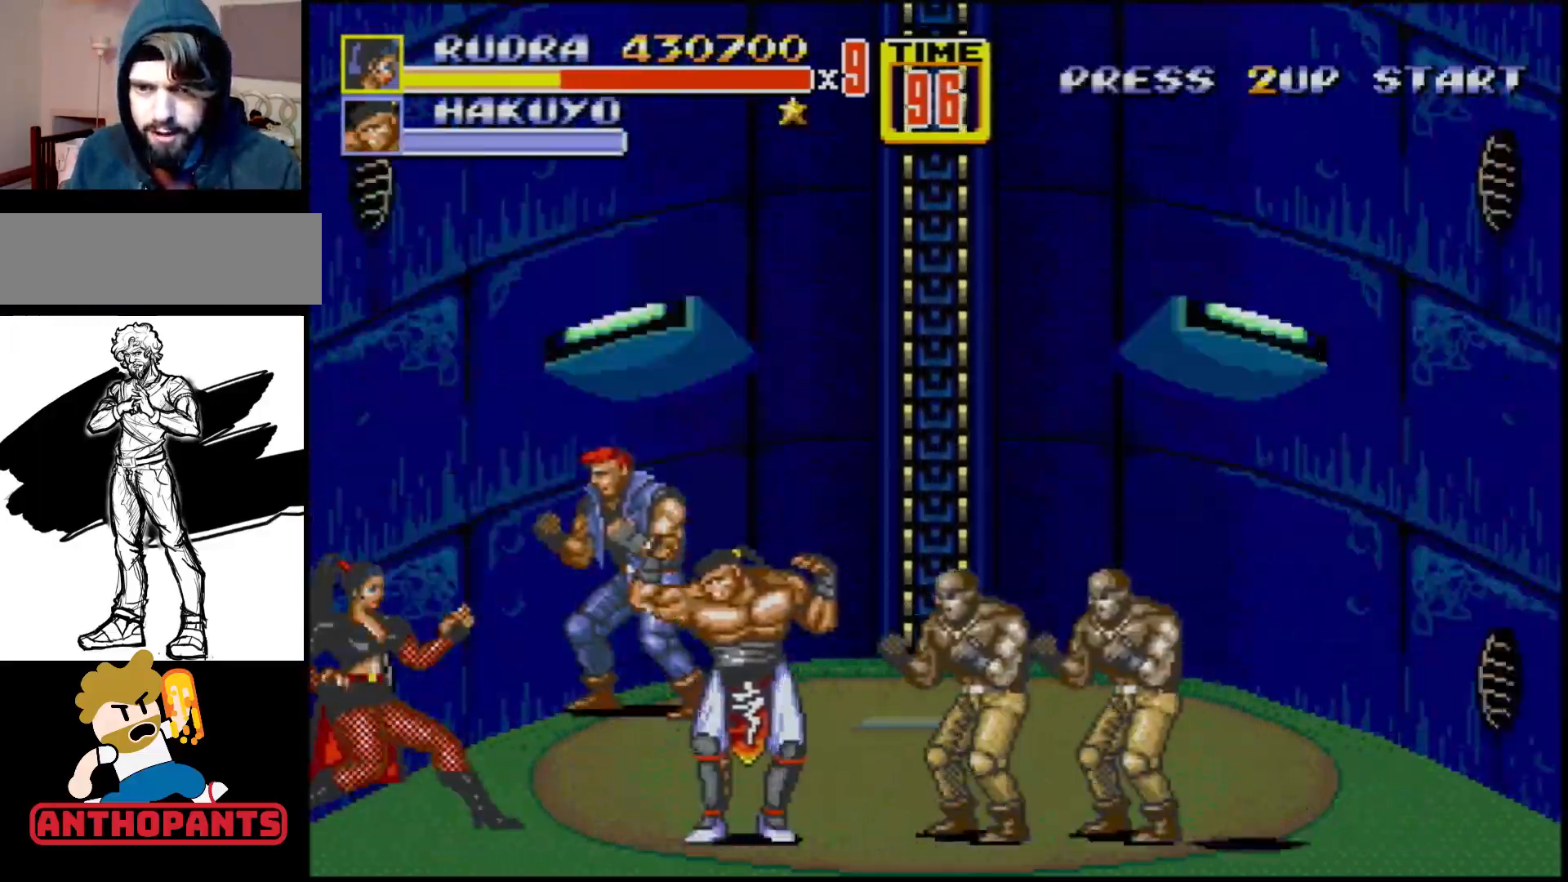
{"buttons": [], "events": [[150, "DPAD_RIGHT", "down"], [200, "DPAD_RIGHT", "up"], [217, "DPAD_RIGHT", "down"], [267, "B", "down"], [383, "B", "up"], [433, "DPAD_RIGHT", "up"]]}
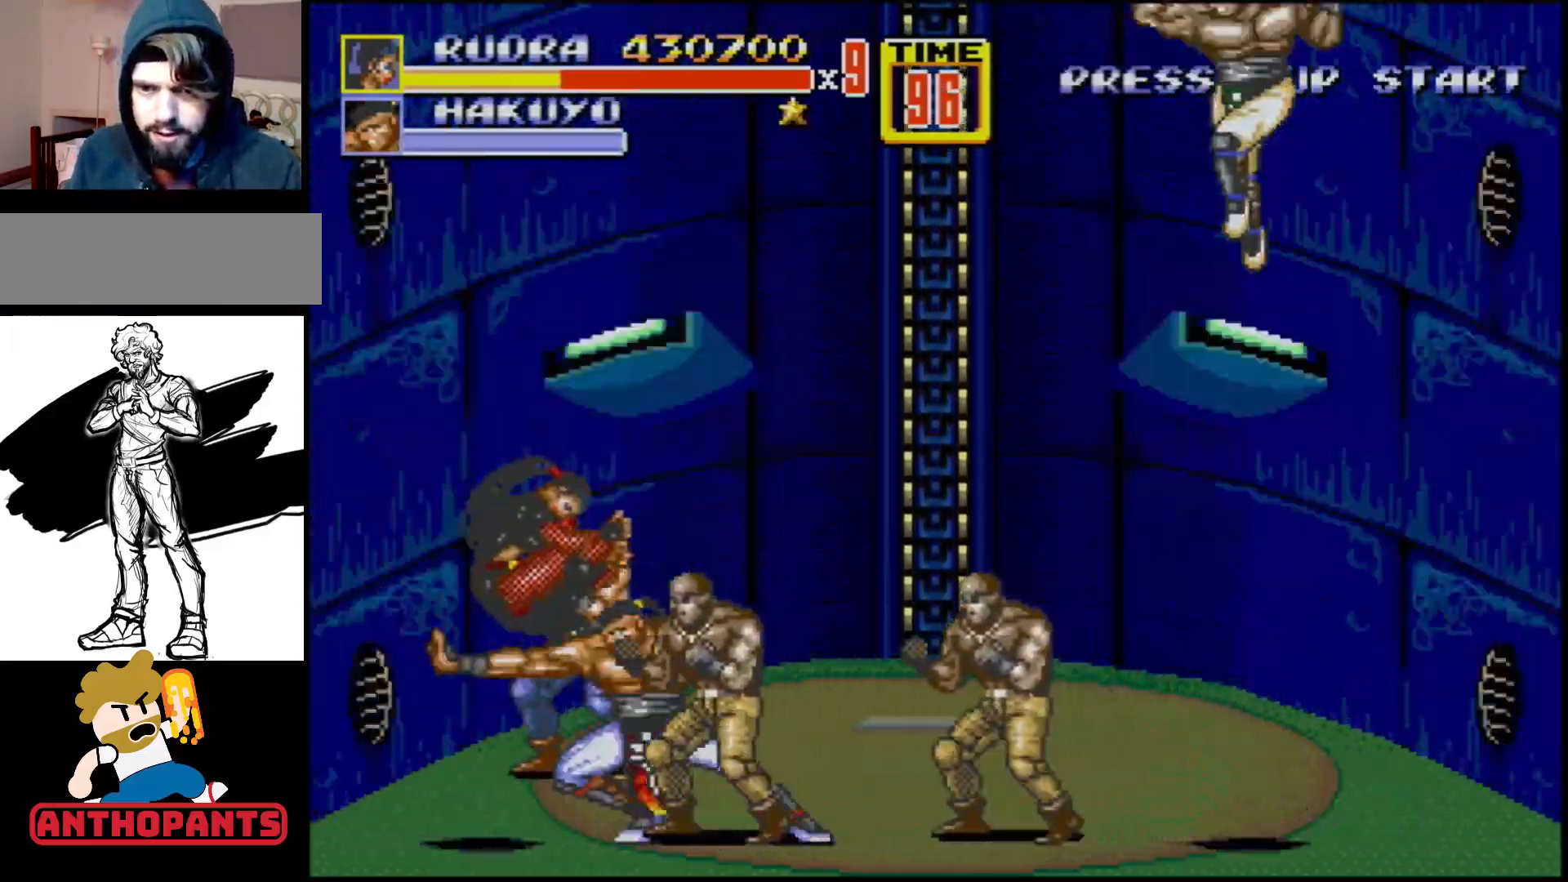
{"buttons": [], "events": [[33, "DPAD_LEFT", "down"], [167, "DPAD_LEFT", "up"]]}
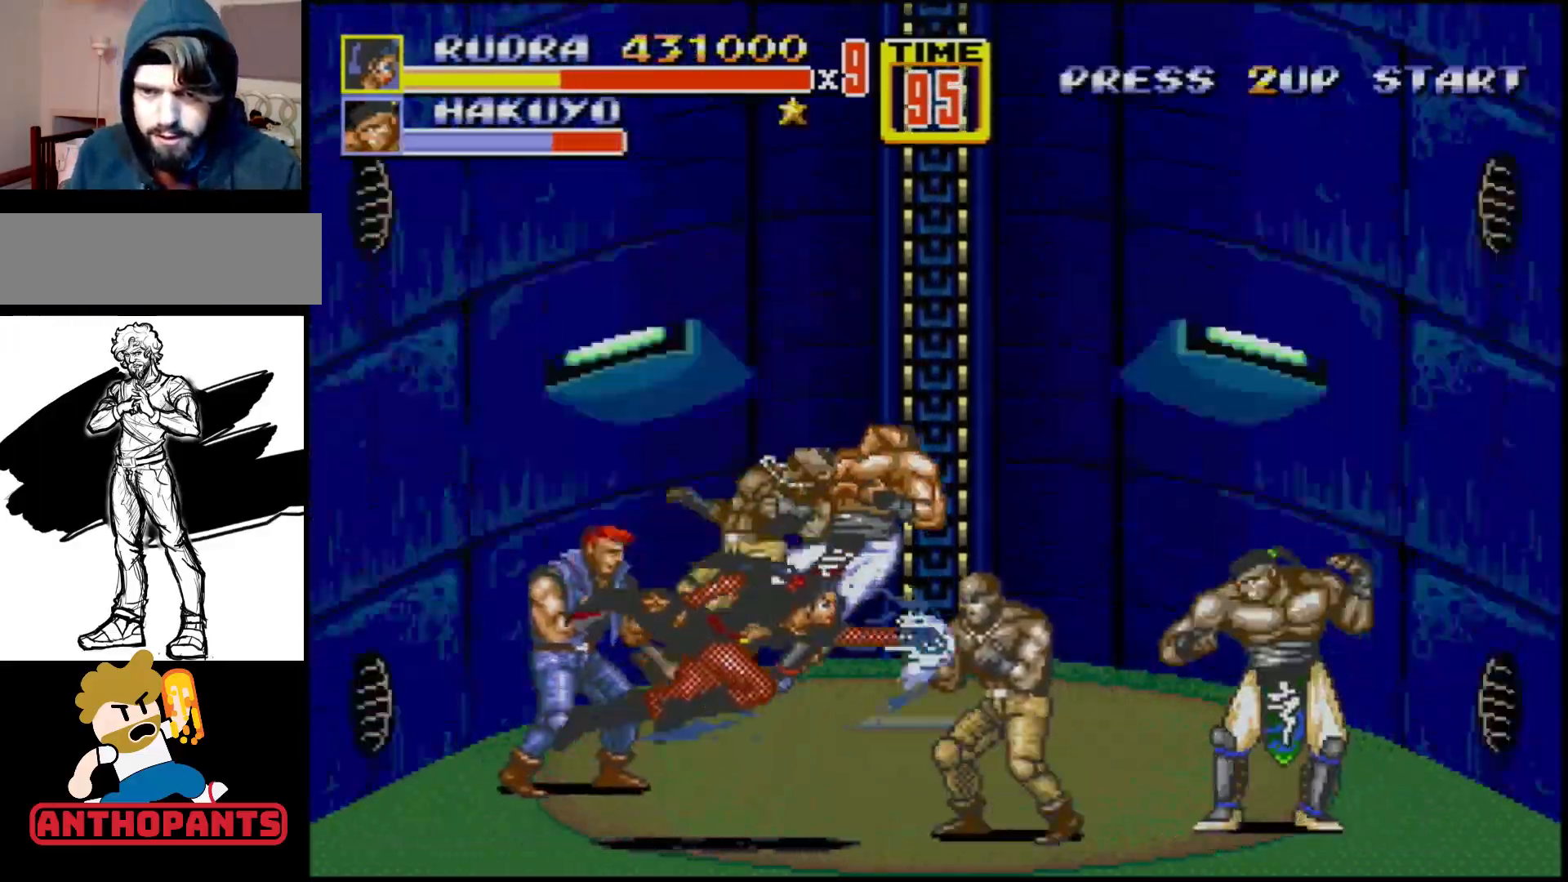
{"buttons": ["DPAD_LEFT"], "events": [[333, "DPAD_LEFT", "down"]]}
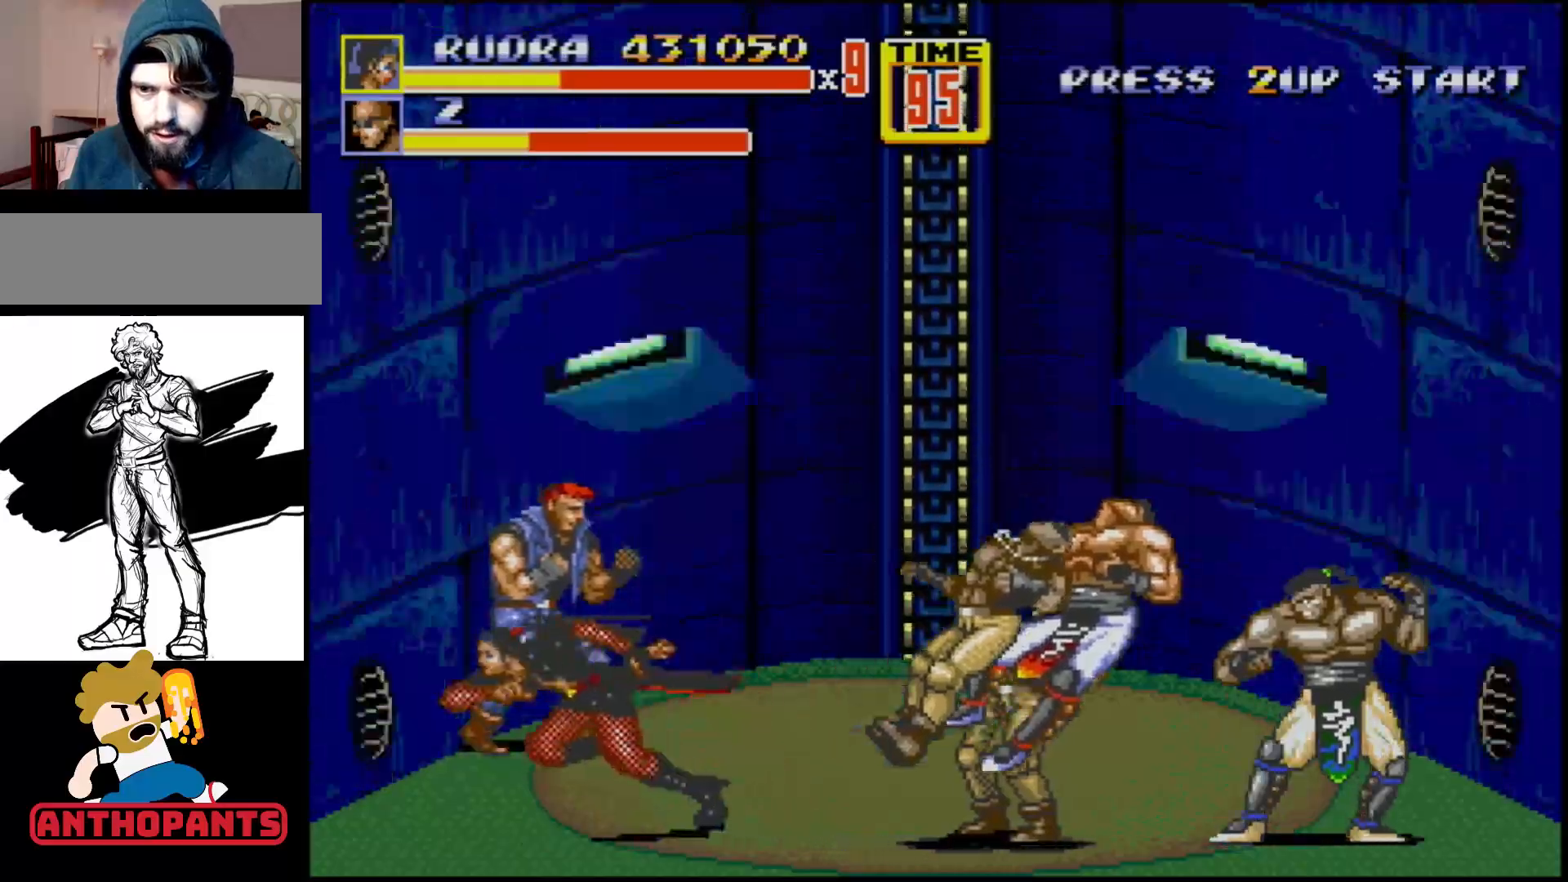
{"buttons": ["B", "DPAD_UP", "DPAD_RIGHT"], "events": [[50, "DPAD_UP", "down"], [283, "DPAD_LEFT", "up"], [333, "DPAD_RIGHT", "down"], [467, "B", "down"]]}
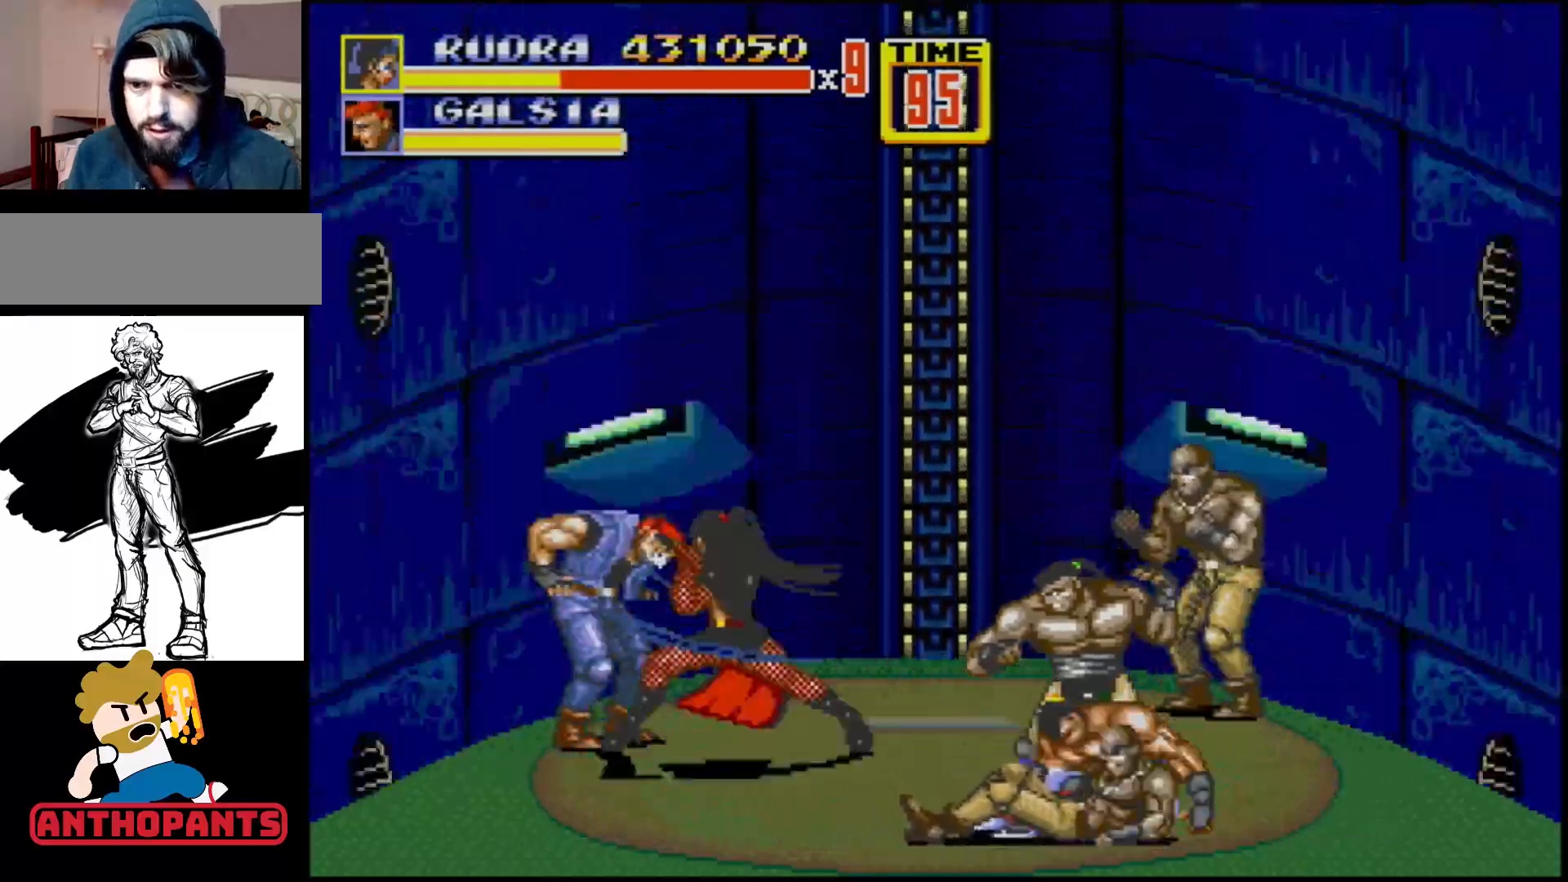
{"buttons": [], "events": [[67, "B", "up"], [67, "DPAD_UP", "up"], [100, "DPAD_RIGHT", "up"]]}
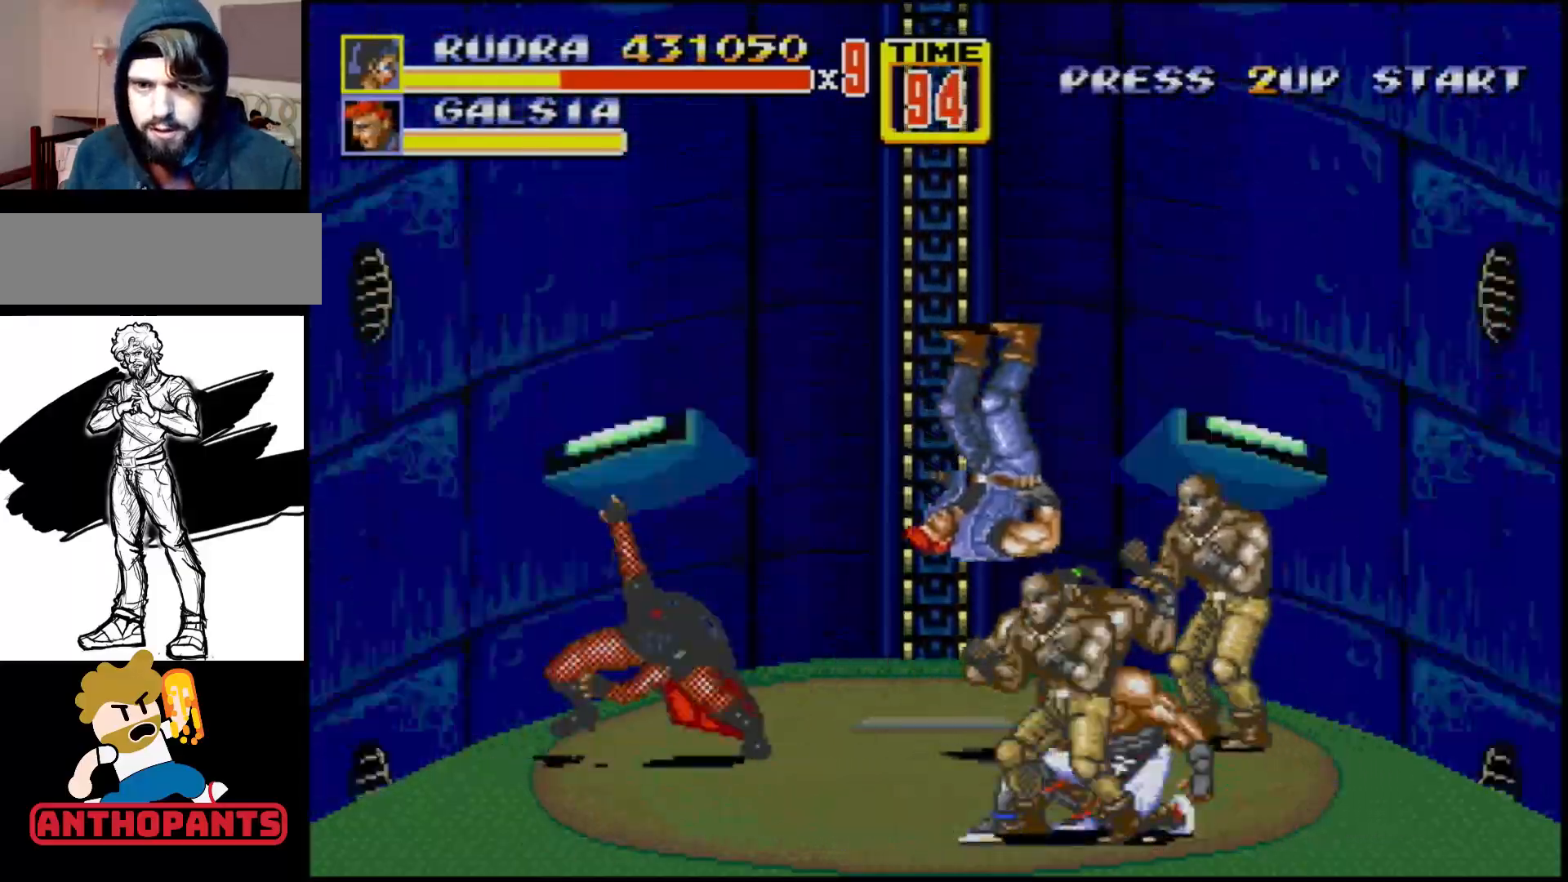
{"buttons": ["DPAD_DOWN", "DPAD_LEFT"], "events": [[200, "DPAD_LEFT", "down"], [283, "DPAD_DOWN", "down"]]}
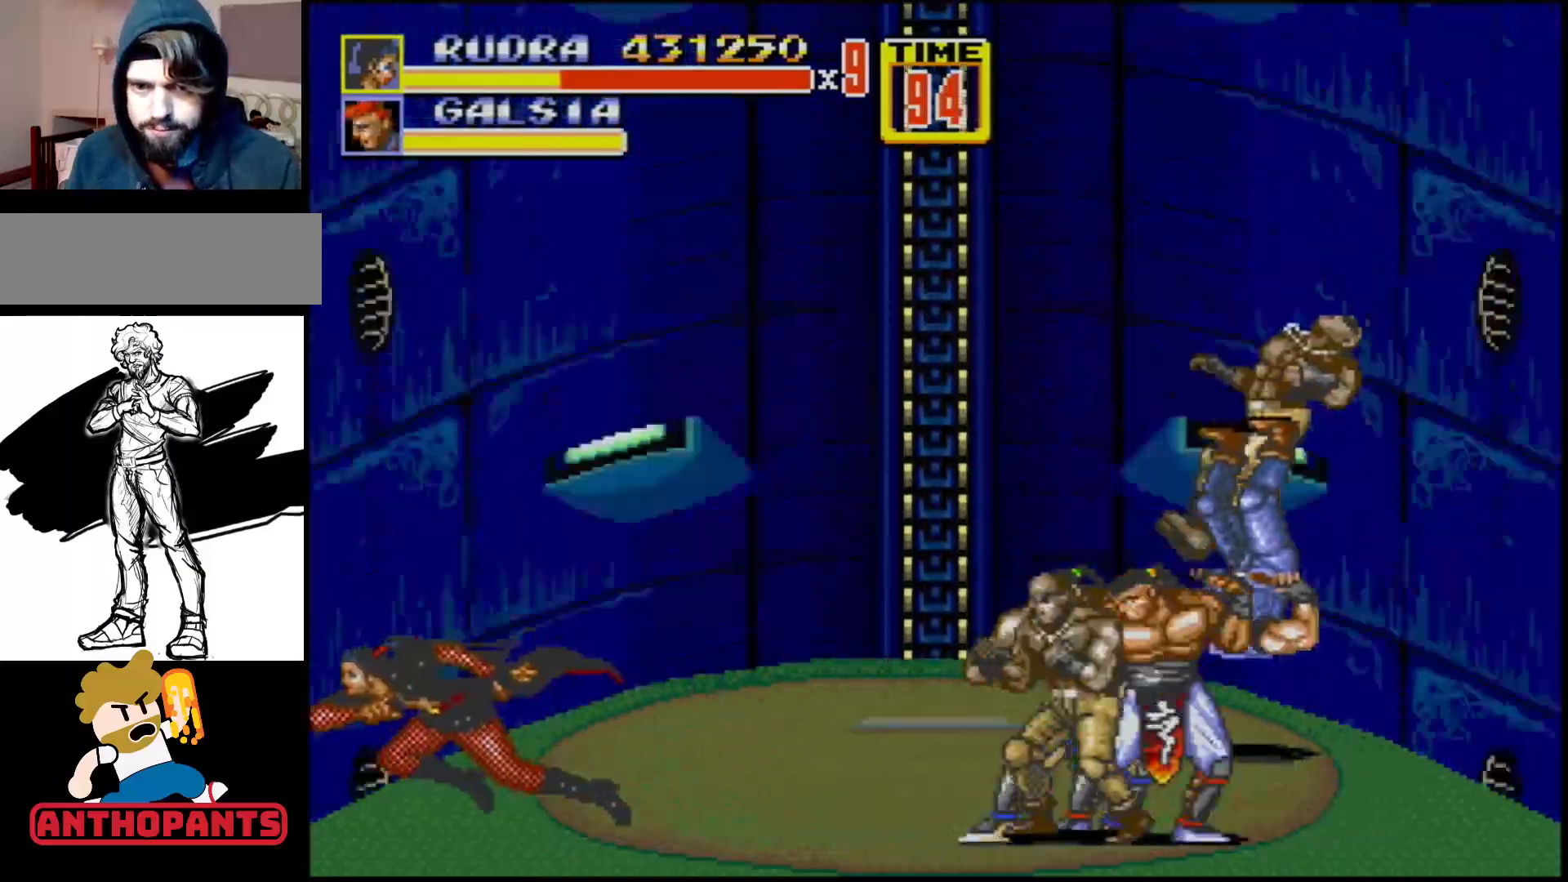
{"buttons": [], "events": [[133, "DPAD_DOWN", "up"], [250, "DPAD_LEFT", "up"], [283, "DPAD_RIGHT", "down"], [300, "DPAD_UP", "down"], [367, "DPAD_RIGHT", "up"], [383, "DPAD_UP", "up"]]}
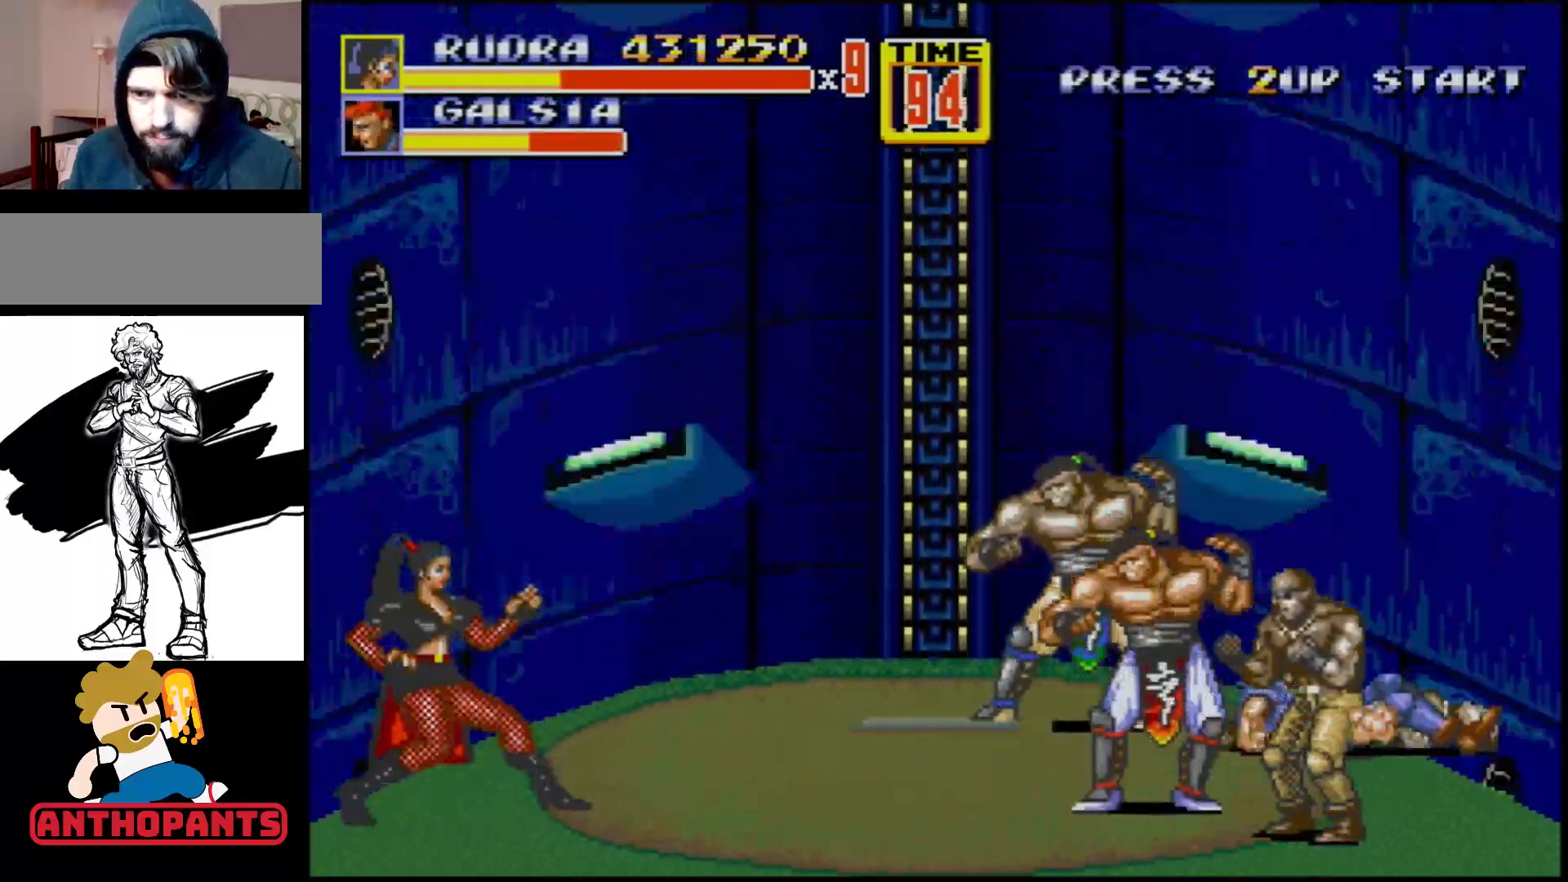
{"buttons": [], "events": []}
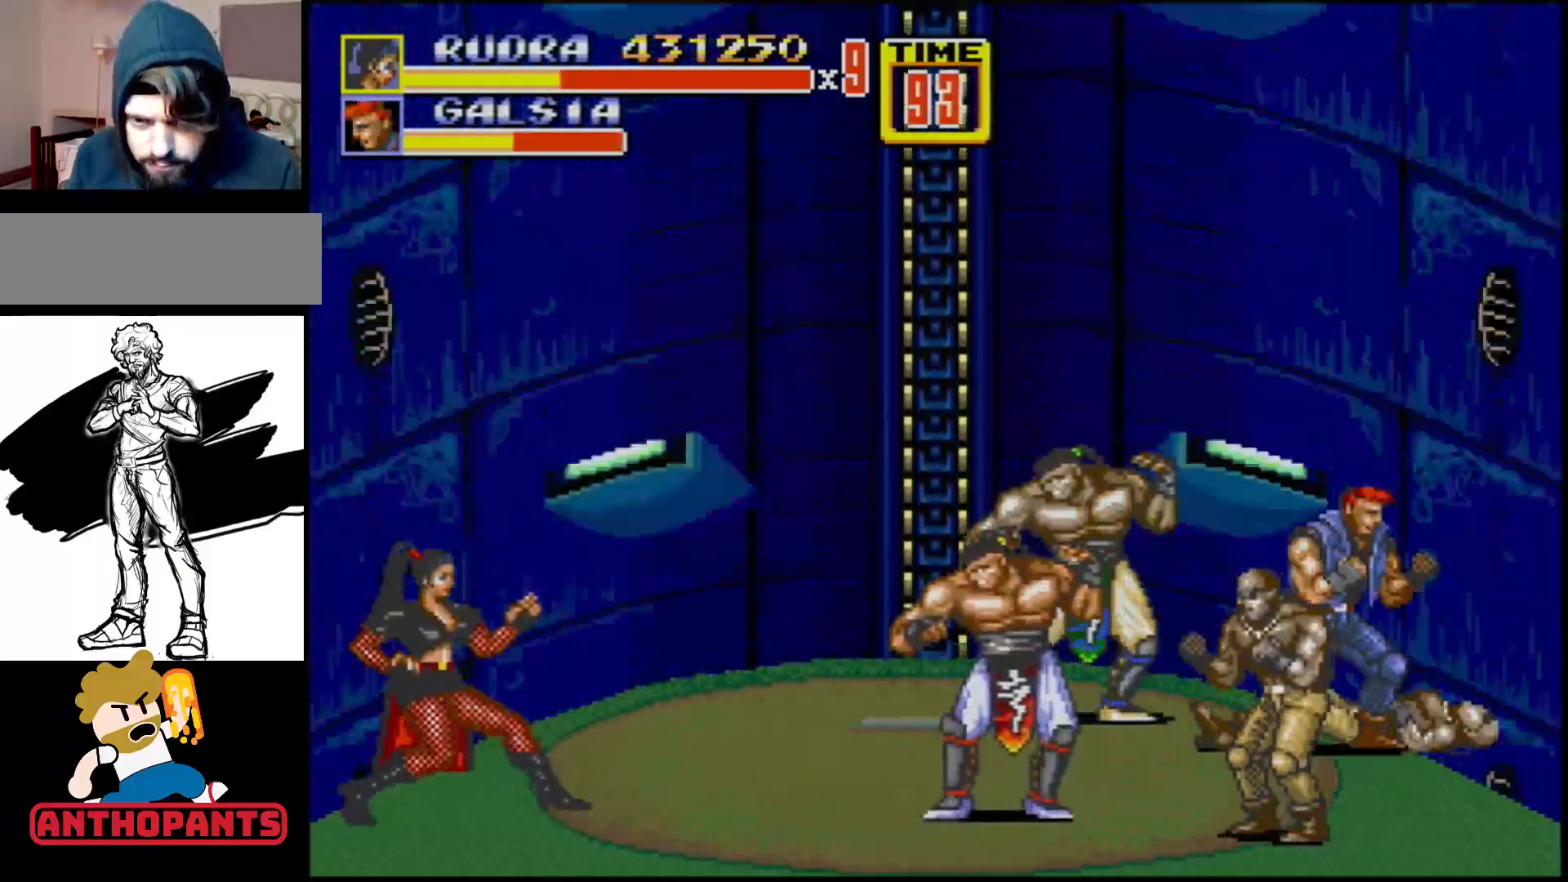
{"buttons": [], "events": []}